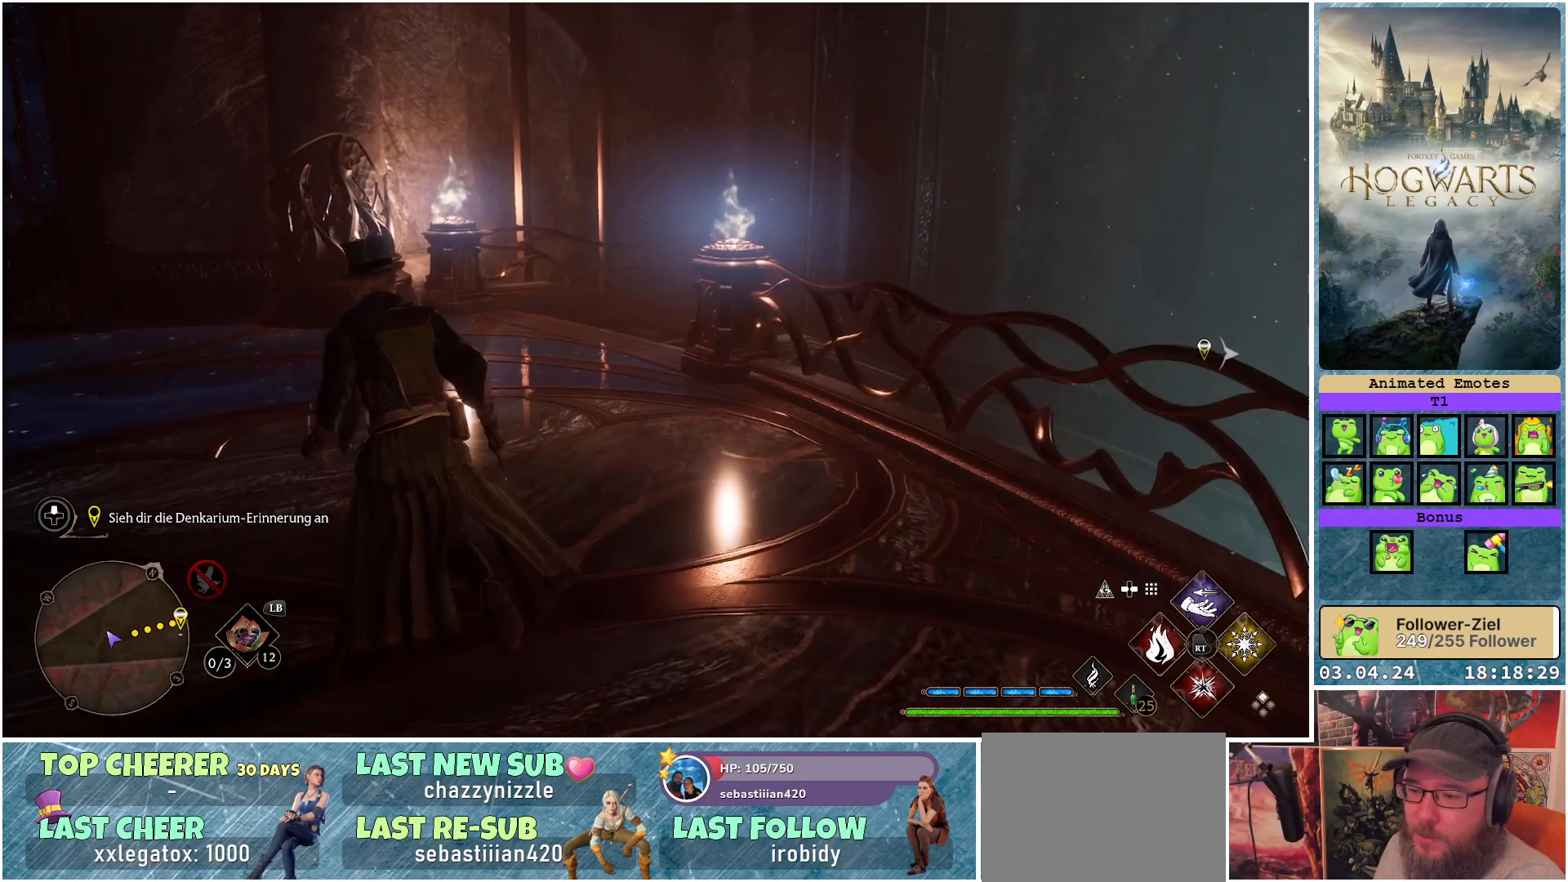
Gameplay with a controller (Xbox layout); each line is a JSON object with the inputs held at the frame after it. "events" lists button and stick changes between this image and that frame as [ms after this image, input, new state], when the widget could be followed in between.
{"buttons": [], "left_stick": "up-left", "right_stick": "center", "events": [[350, "left_stick", "up-left"], [367, "right_stick", "center"]]}
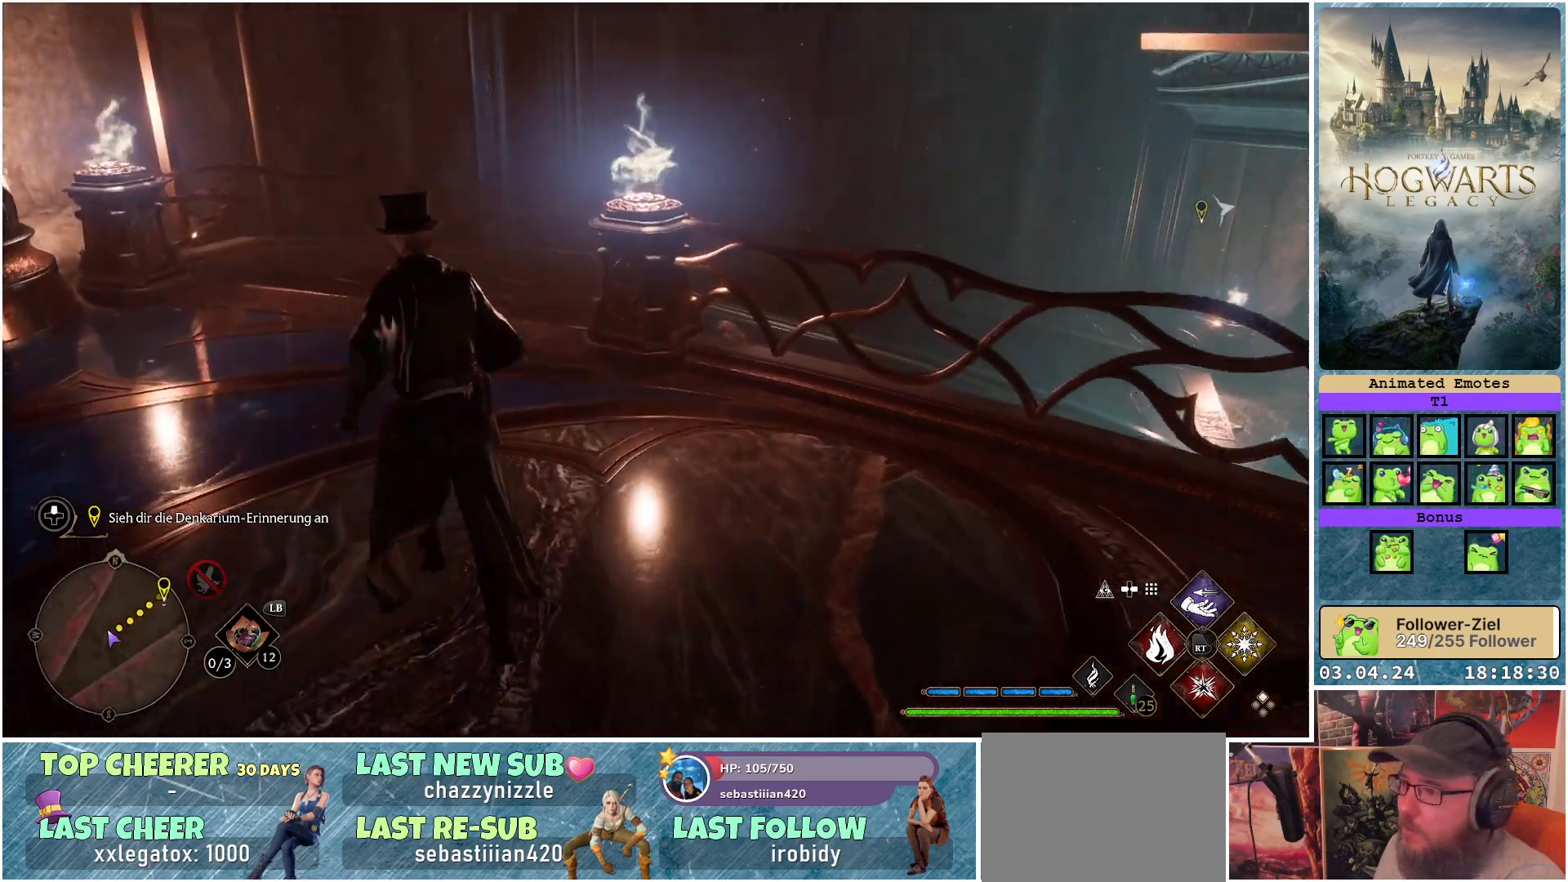
{"buttons": [], "left_stick": "up", "right_stick": "right", "events": [[167, "right_stick", "right"], [200, "left_stick", "up"]]}
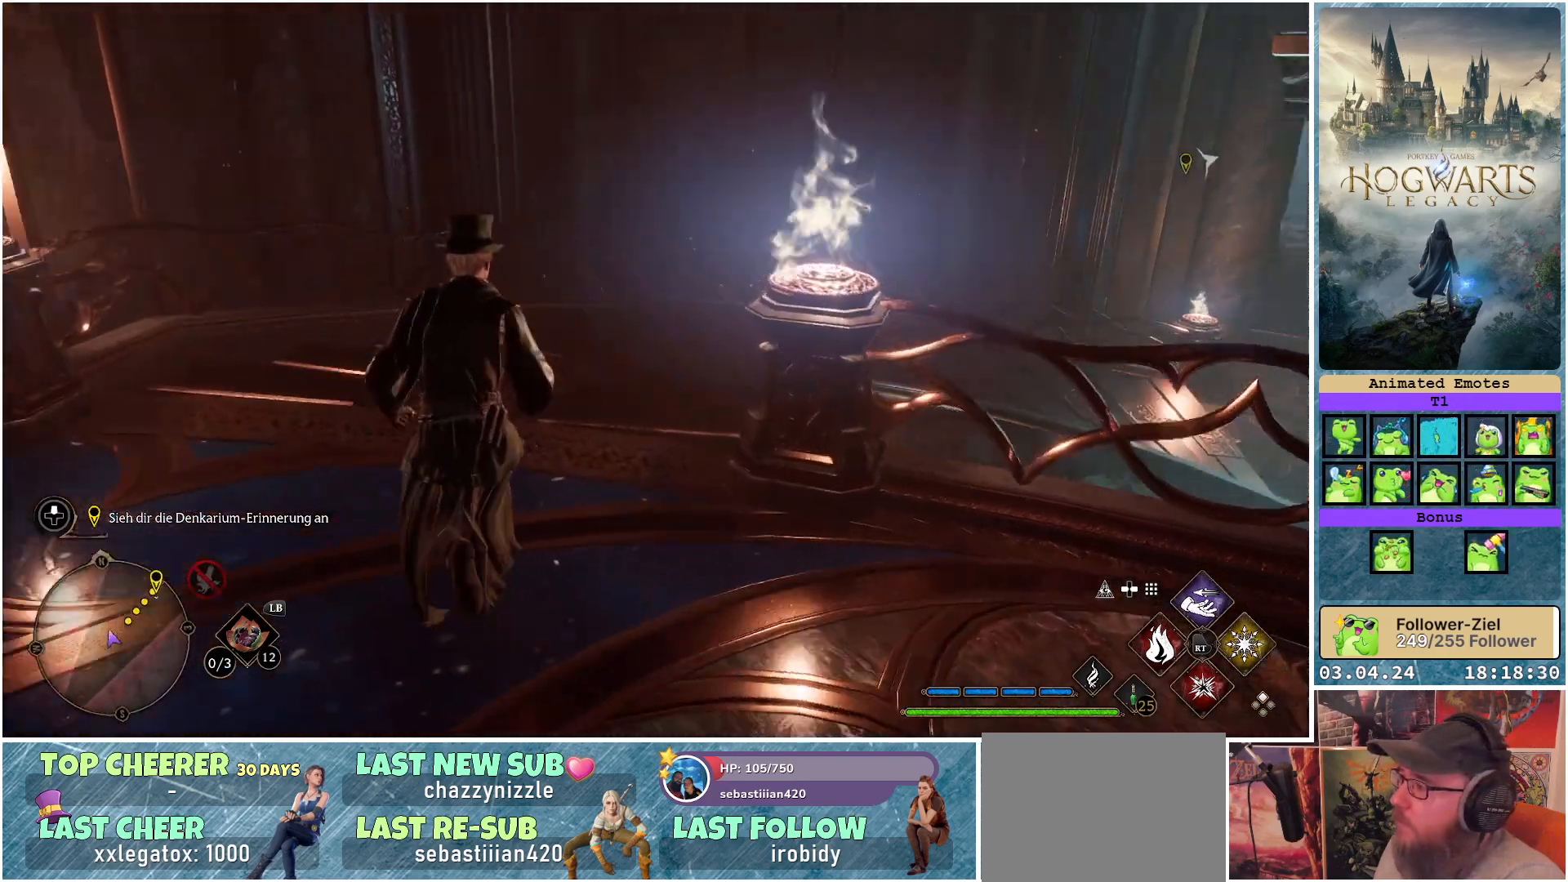
{"buttons": [], "left_stick": "center", "right_stick": "center", "events": [[200, "left_stick", "center"], [217, "right_stick", "center"]]}
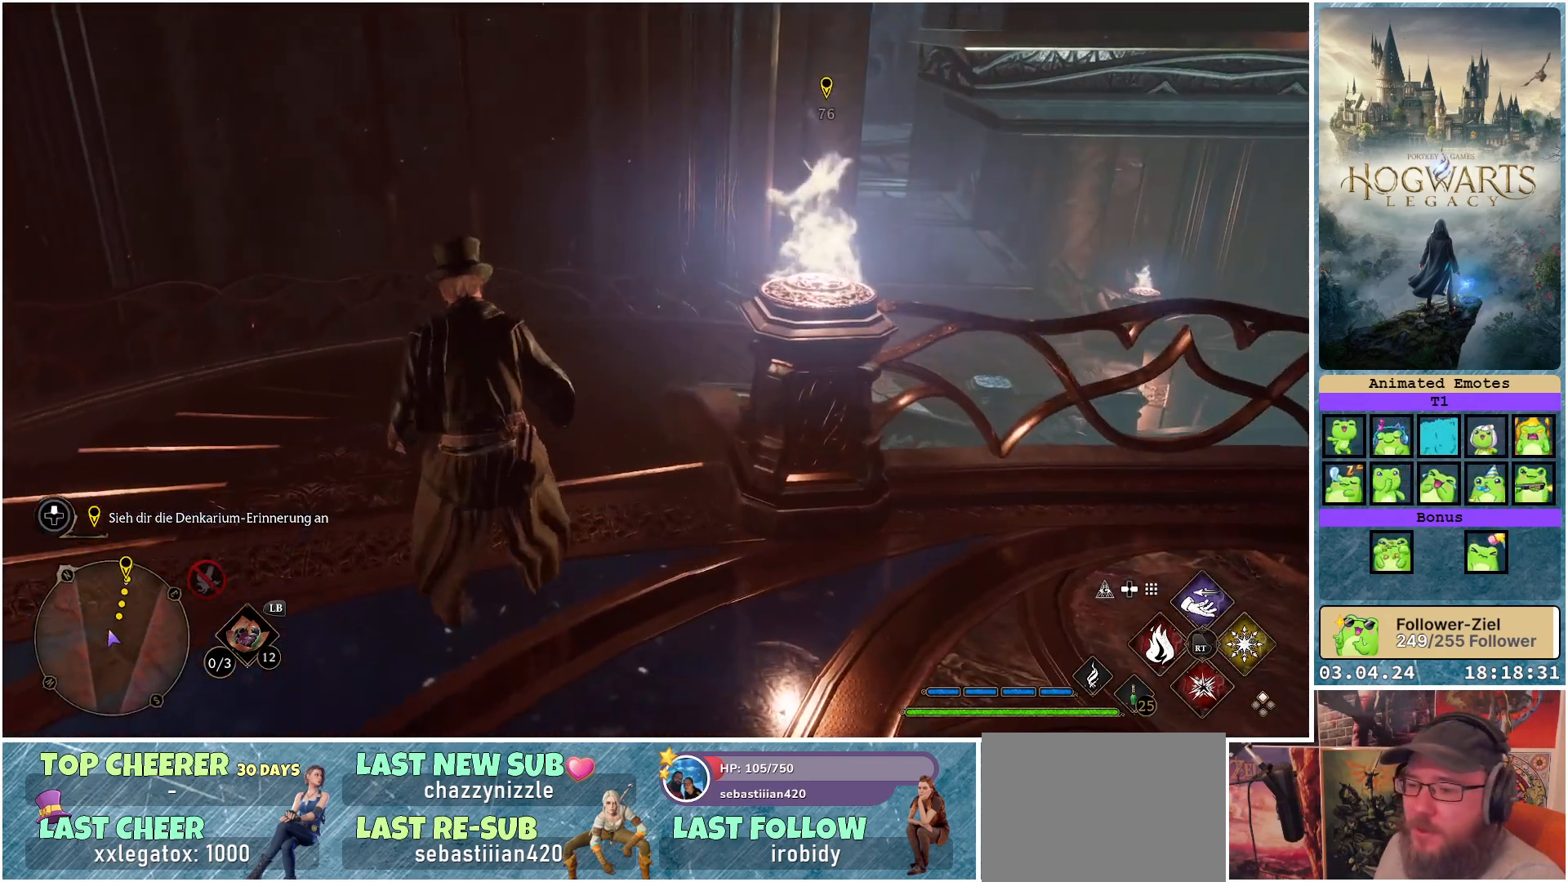
{"buttons": [], "left_stick": "up-left", "right_stick": "center", "events": [[67, "right_stick", "right"], [183, "left_stick", "up-left"], [250, "right_stick", "center"]]}
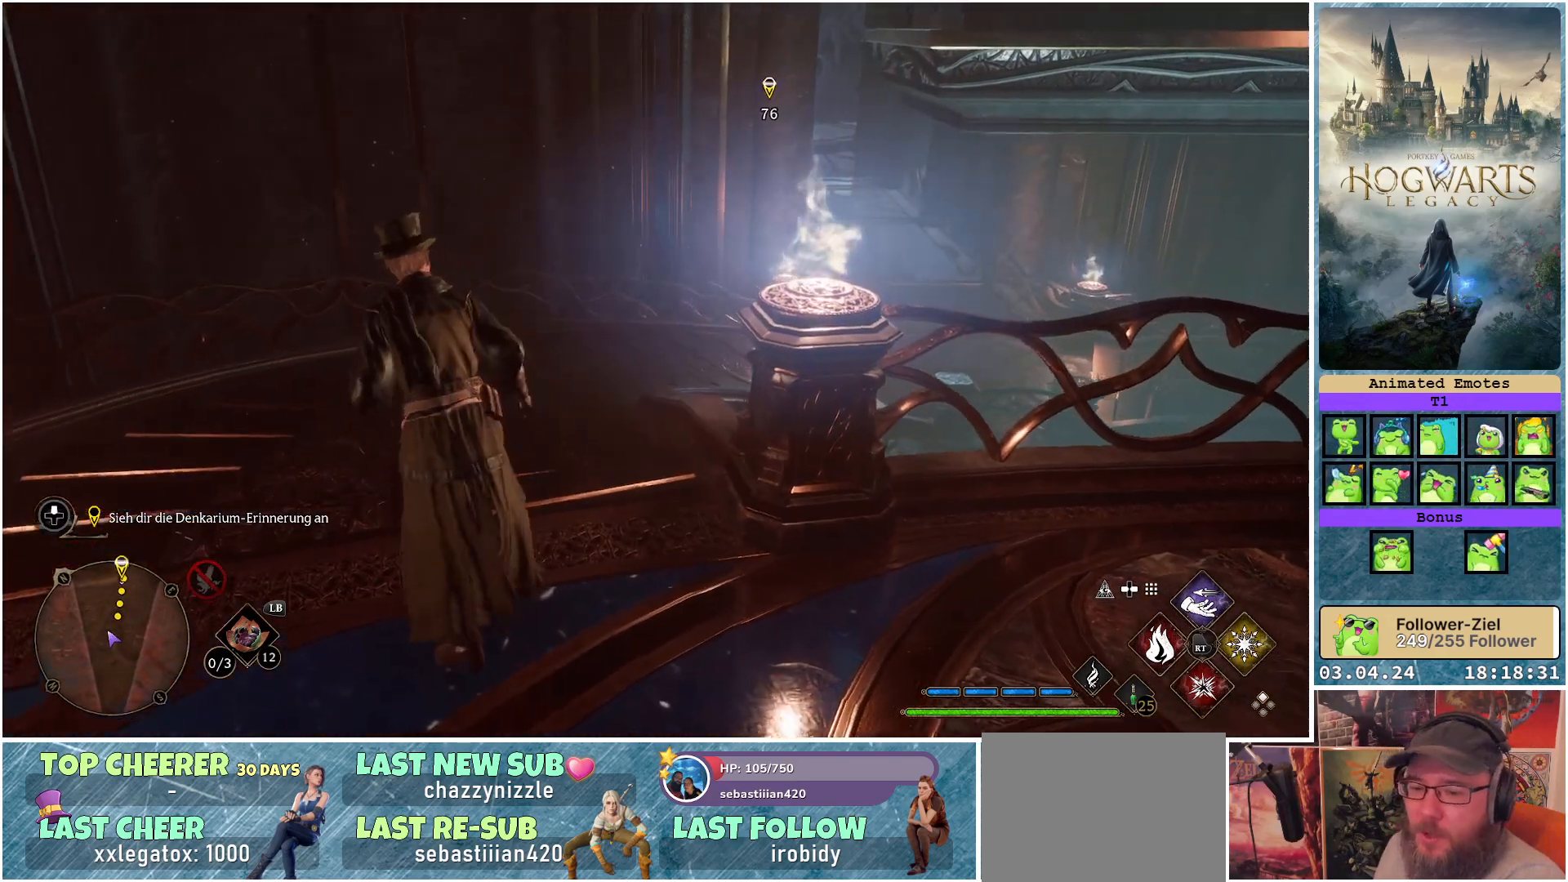
{"buttons": [], "left_stick": "up-left", "right_stick": "right", "events": [[83, "right_stick", "right"]]}
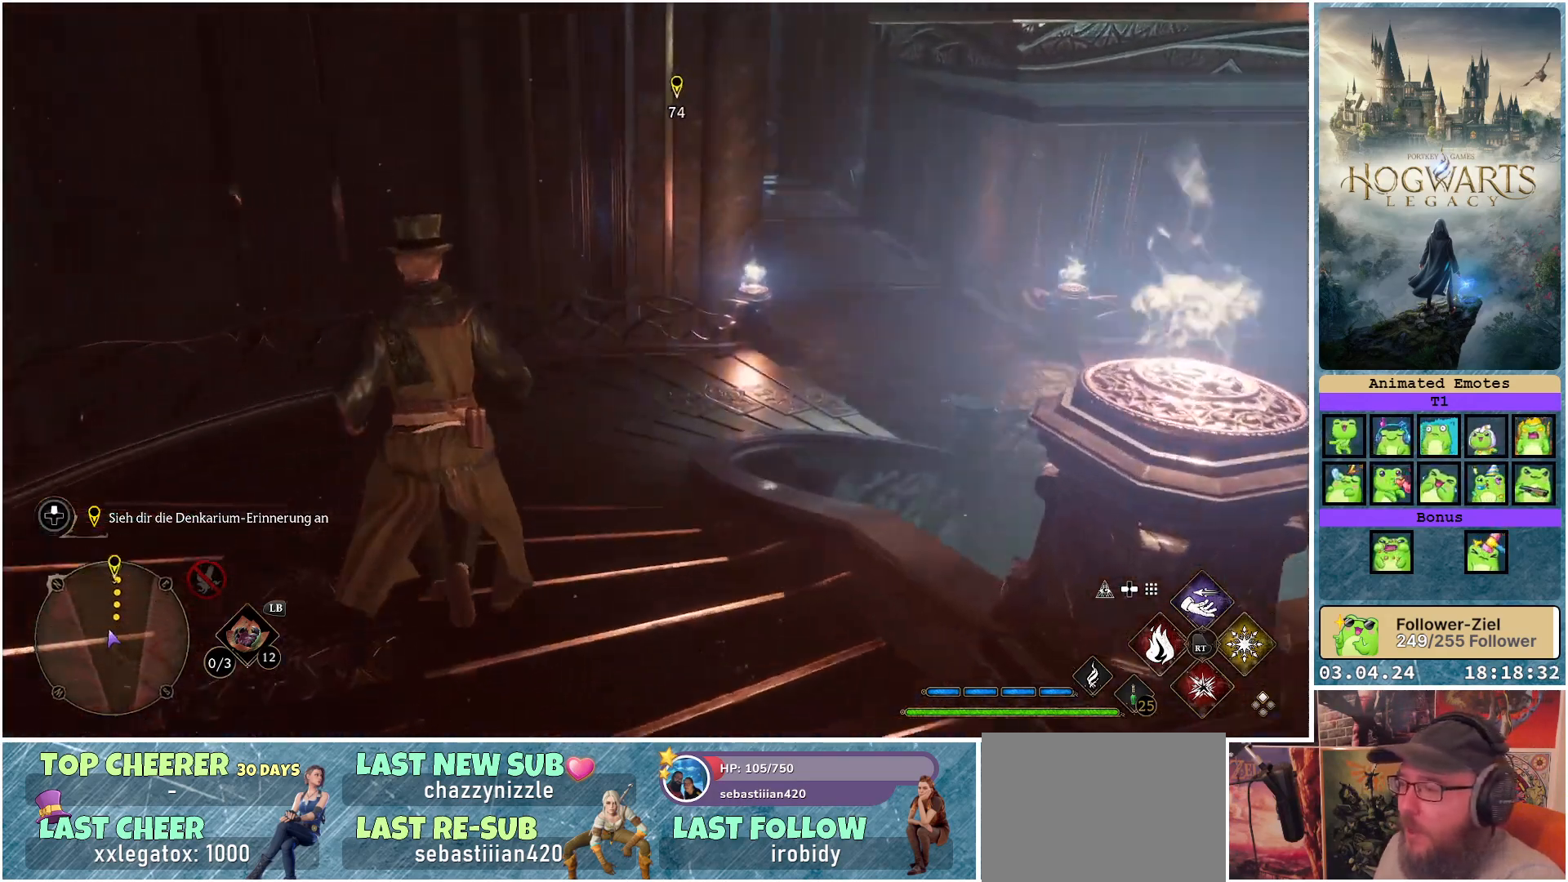
{"buttons": [], "left_stick": "up", "right_stick": "right", "events": [[50, "left_stick", "up"], [83, "right_stick", "center"], [317, "right_stick", "right"]]}
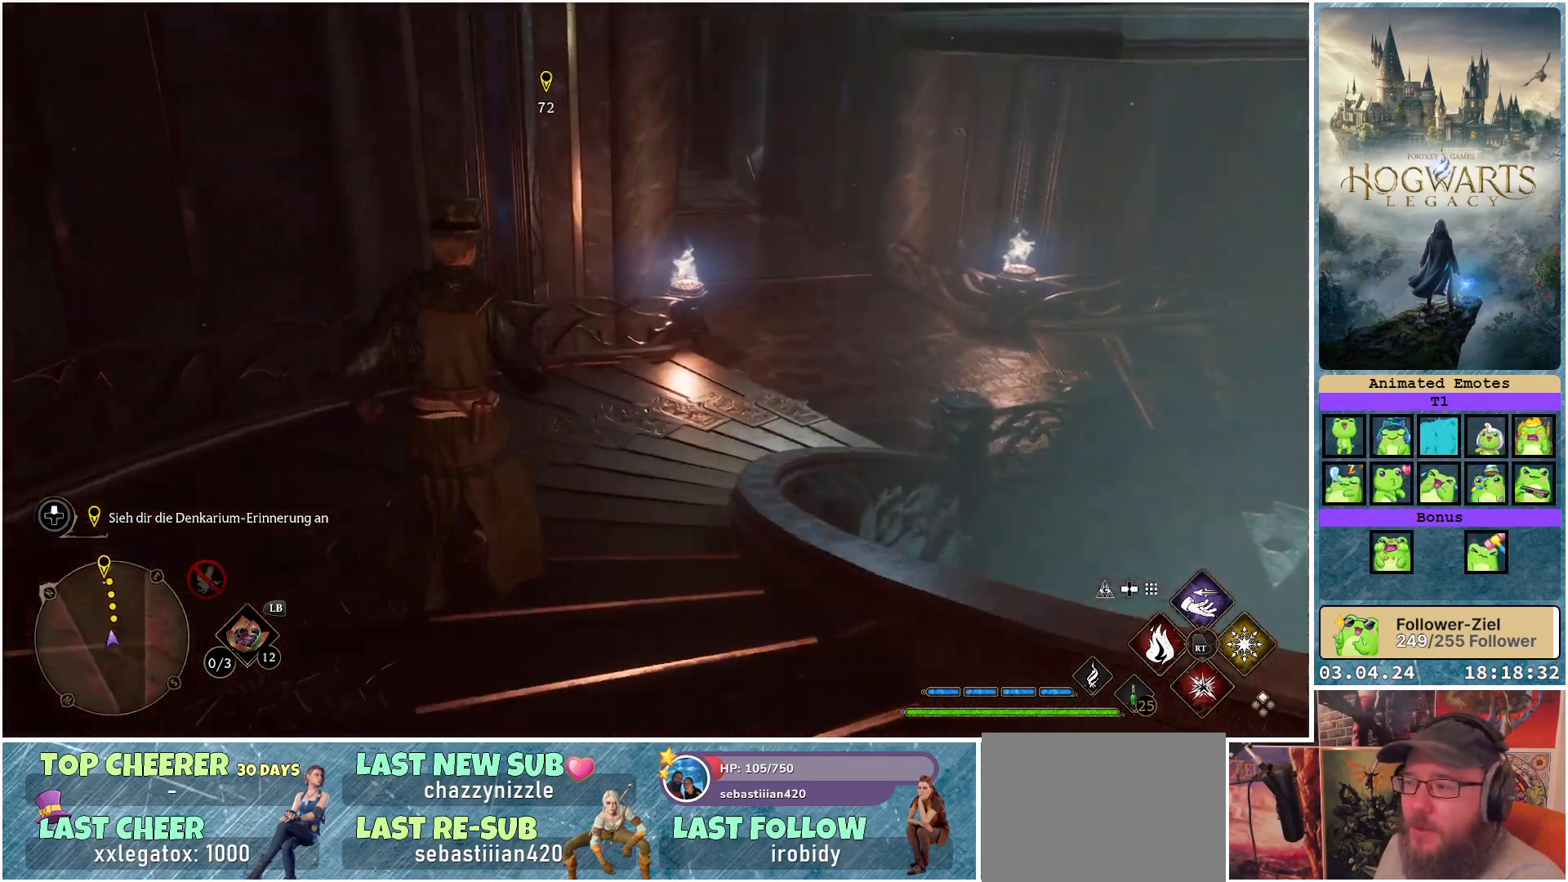
{"buttons": [], "left_stick": "up-left", "right_stick": "center", "events": [[350, "left_stick", "up-left"], [350, "right_stick", "center"]]}
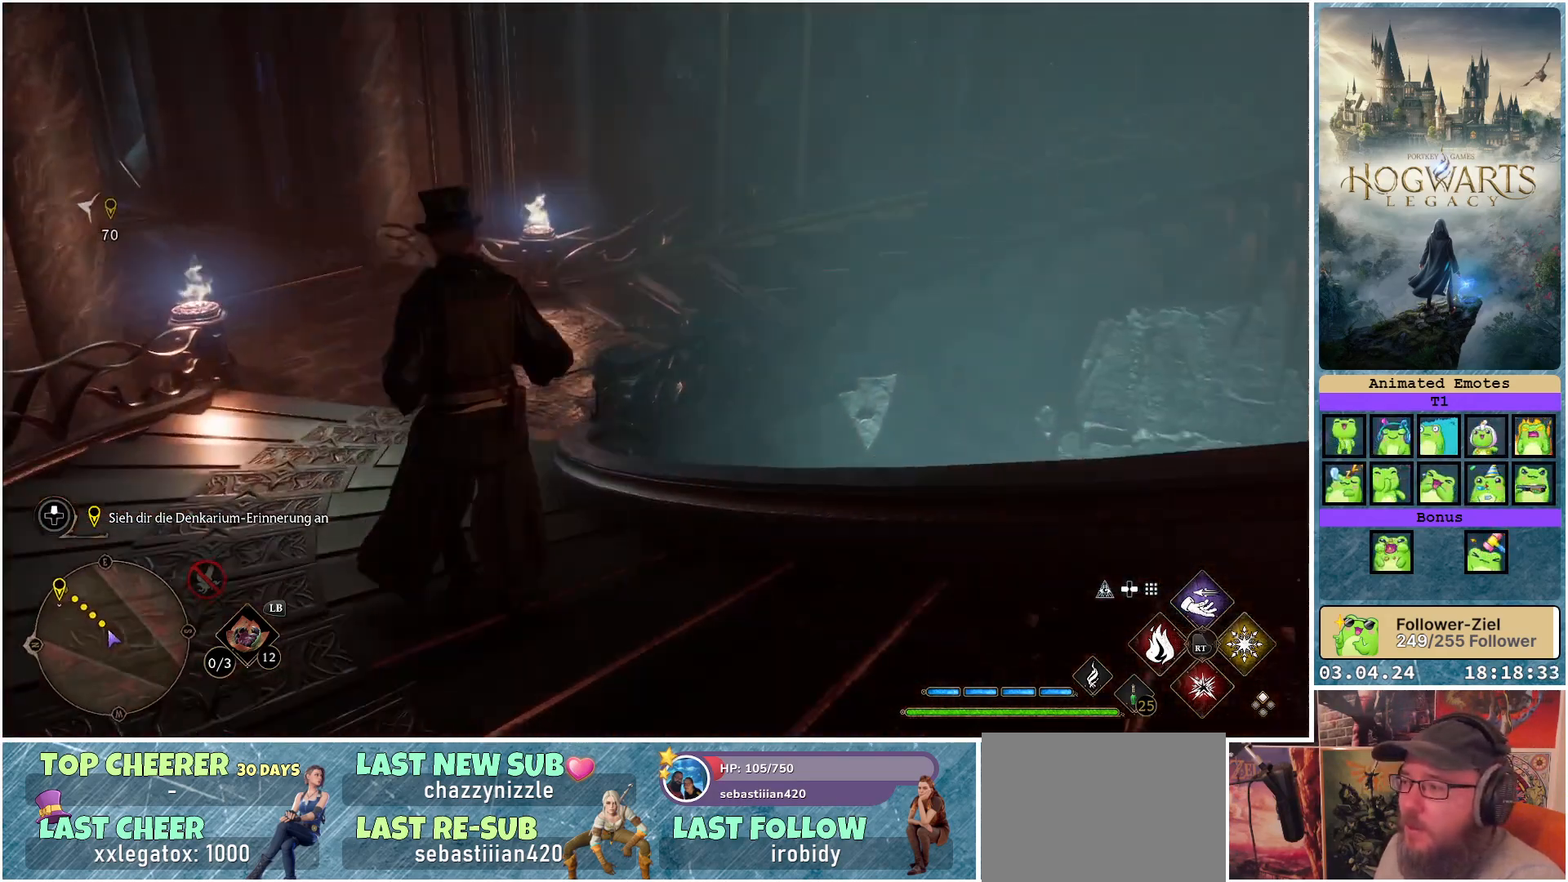
{"buttons": [], "left_stick": "up", "right_stick": "down-right", "events": [[217, "right_stick", "down-right"], [400, "left_stick", "up"]]}
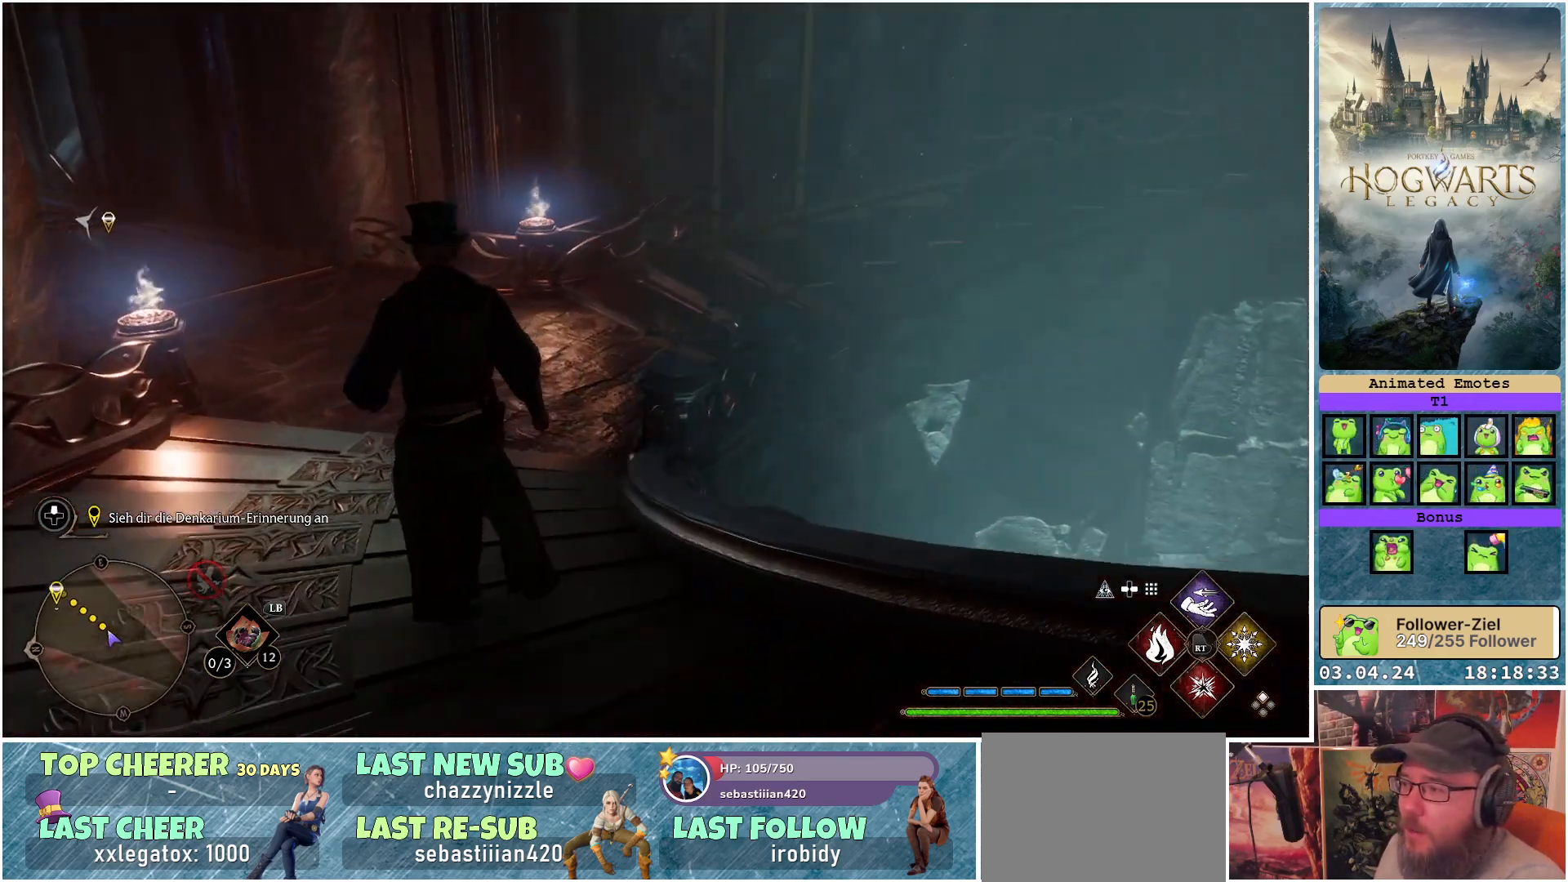
{"buttons": [], "left_stick": "up", "right_stick": "down-right", "events": []}
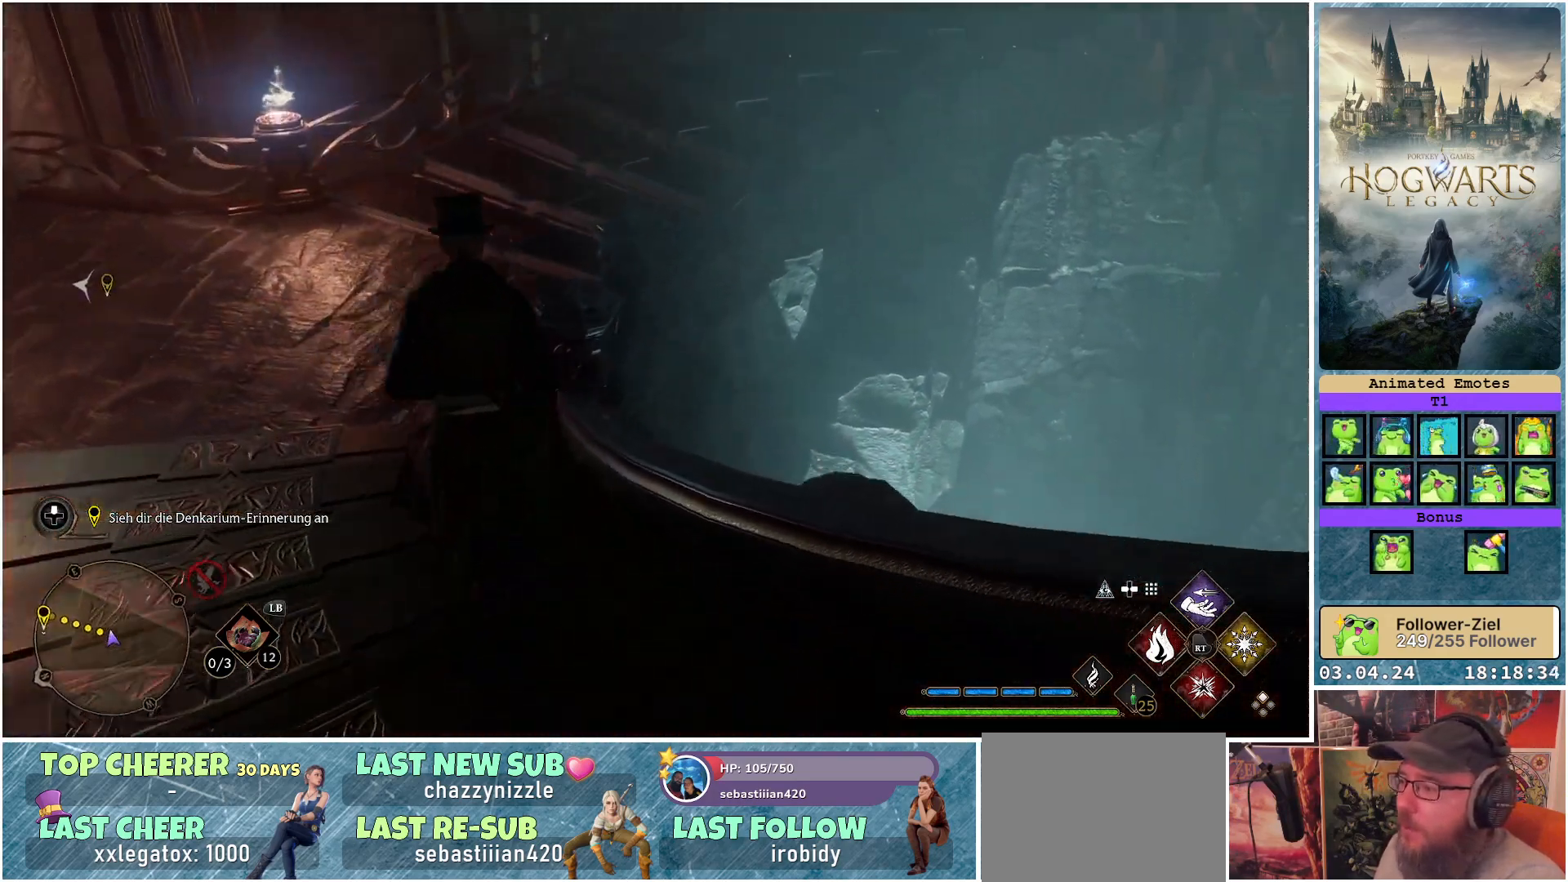
{"buttons": [], "left_stick": "up-left", "right_stick": "center", "events": [[17, "left_stick", "up-left"], [250, "right_stick", "center"]]}
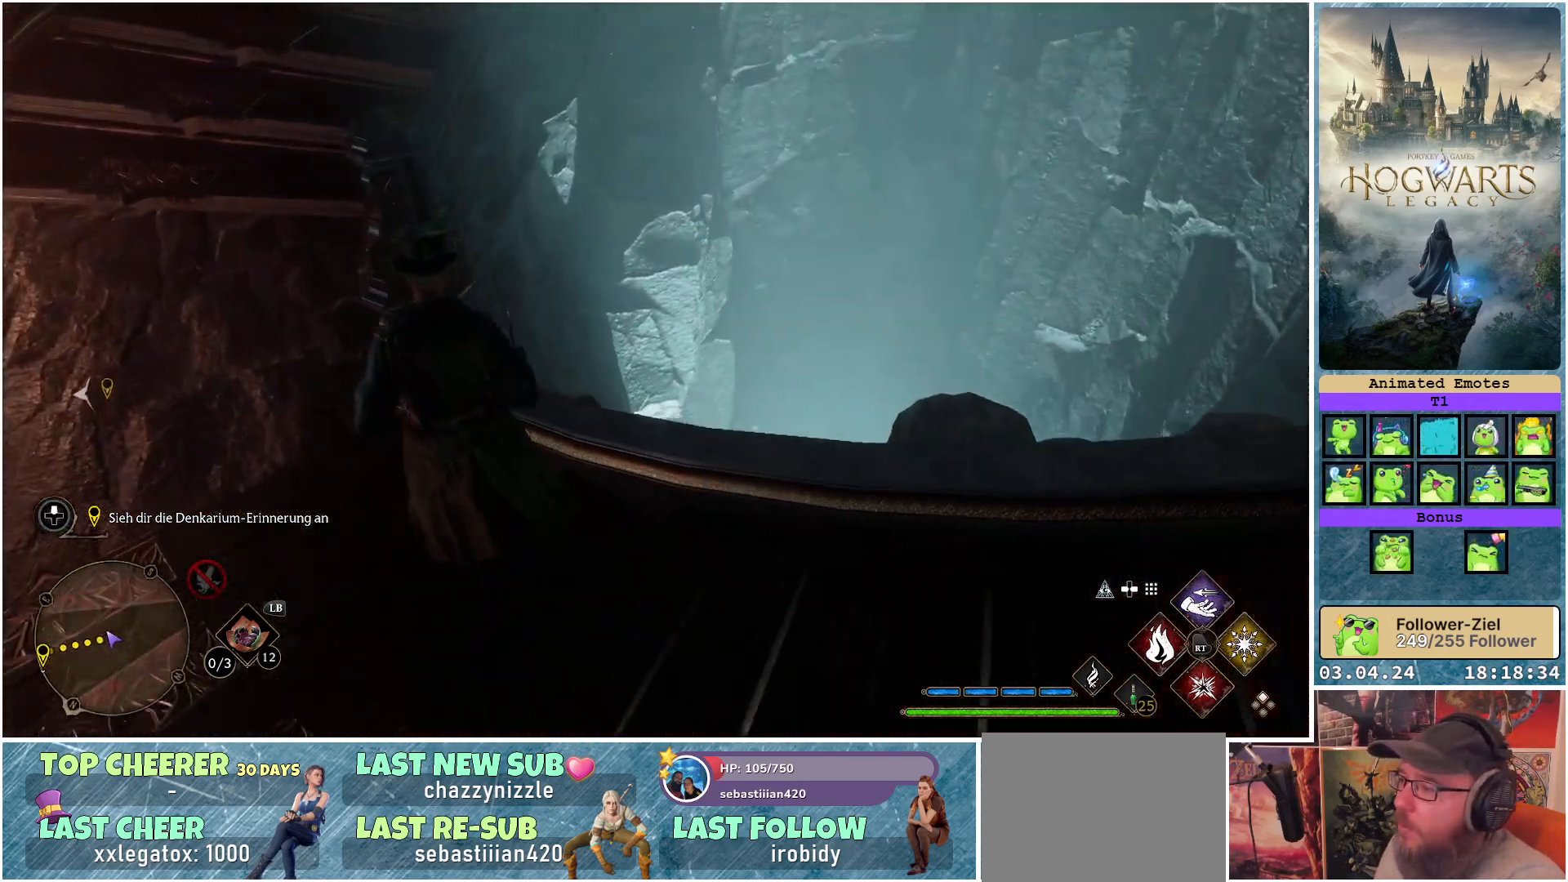
{"buttons": [], "left_stick": "center", "right_stick": "center", "events": [[50, "right_stick", "down-right"], [67, "left_stick", "center"], [500, "right_stick", "center"]]}
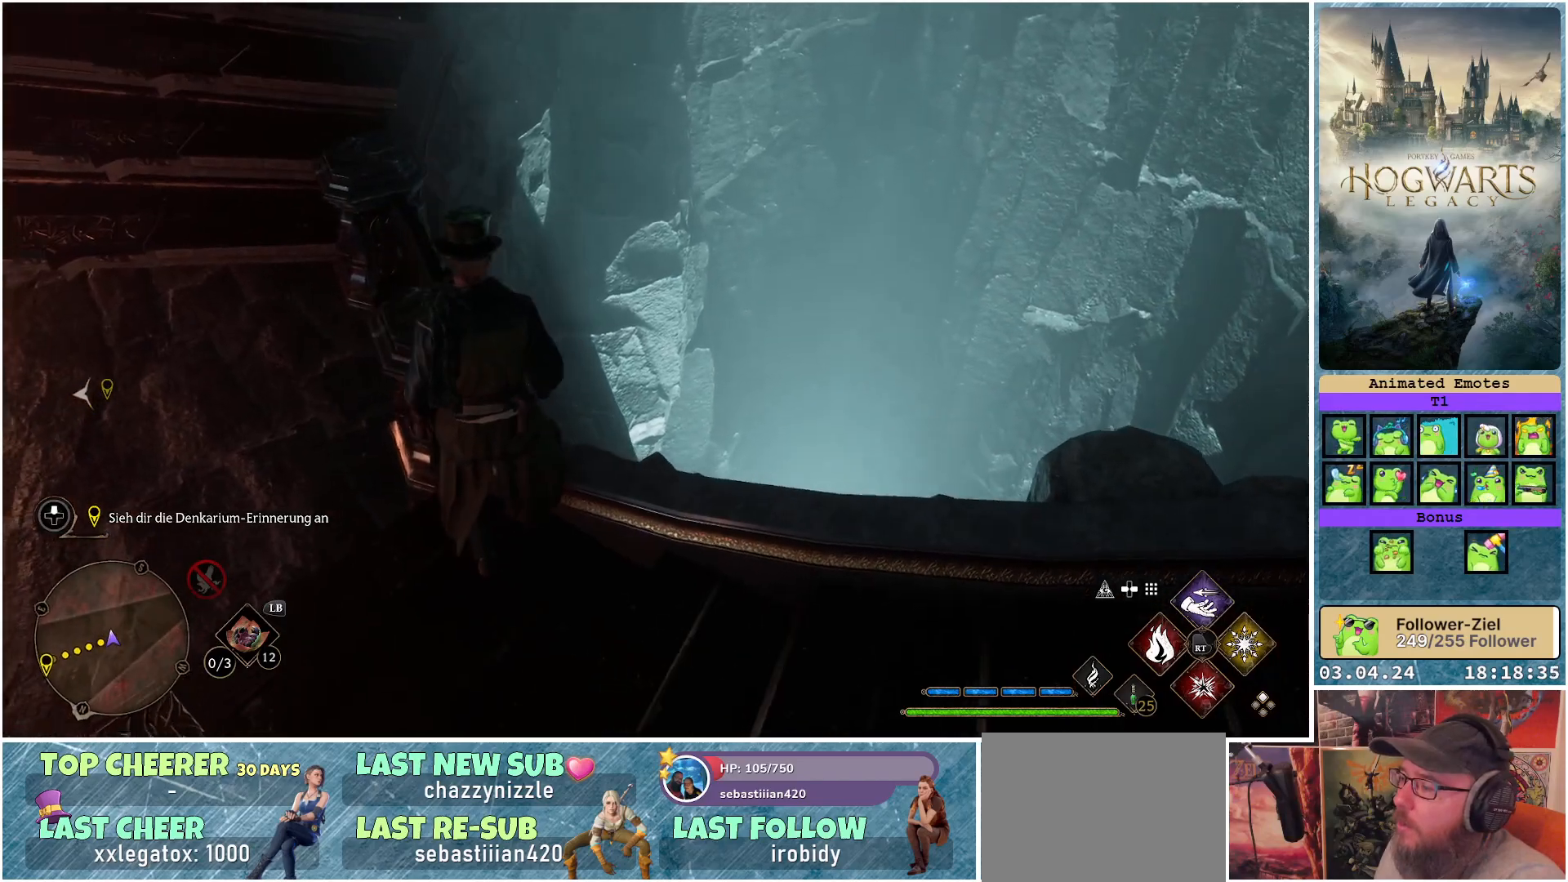
{"buttons": [], "left_stick": "center", "right_stick": "center", "events": [[100, "DPAD_LEFT", "down"], [200, "DPAD_LEFT", "up"]]}
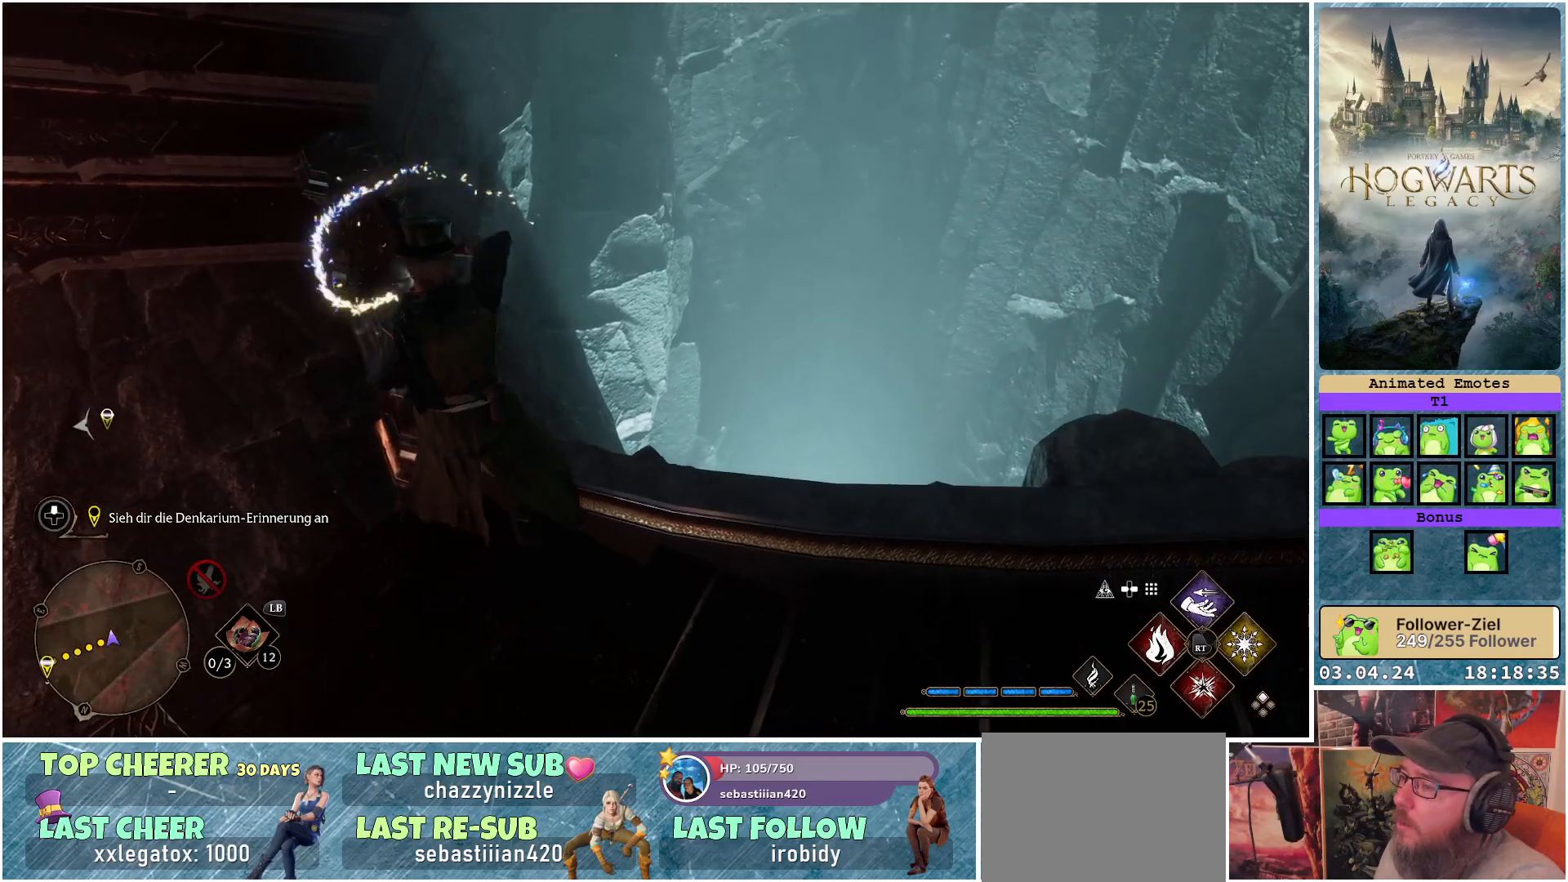
{"buttons": [], "left_stick": "center", "right_stick": "up-right", "events": [[283, "right_stick", "up-right"]]}
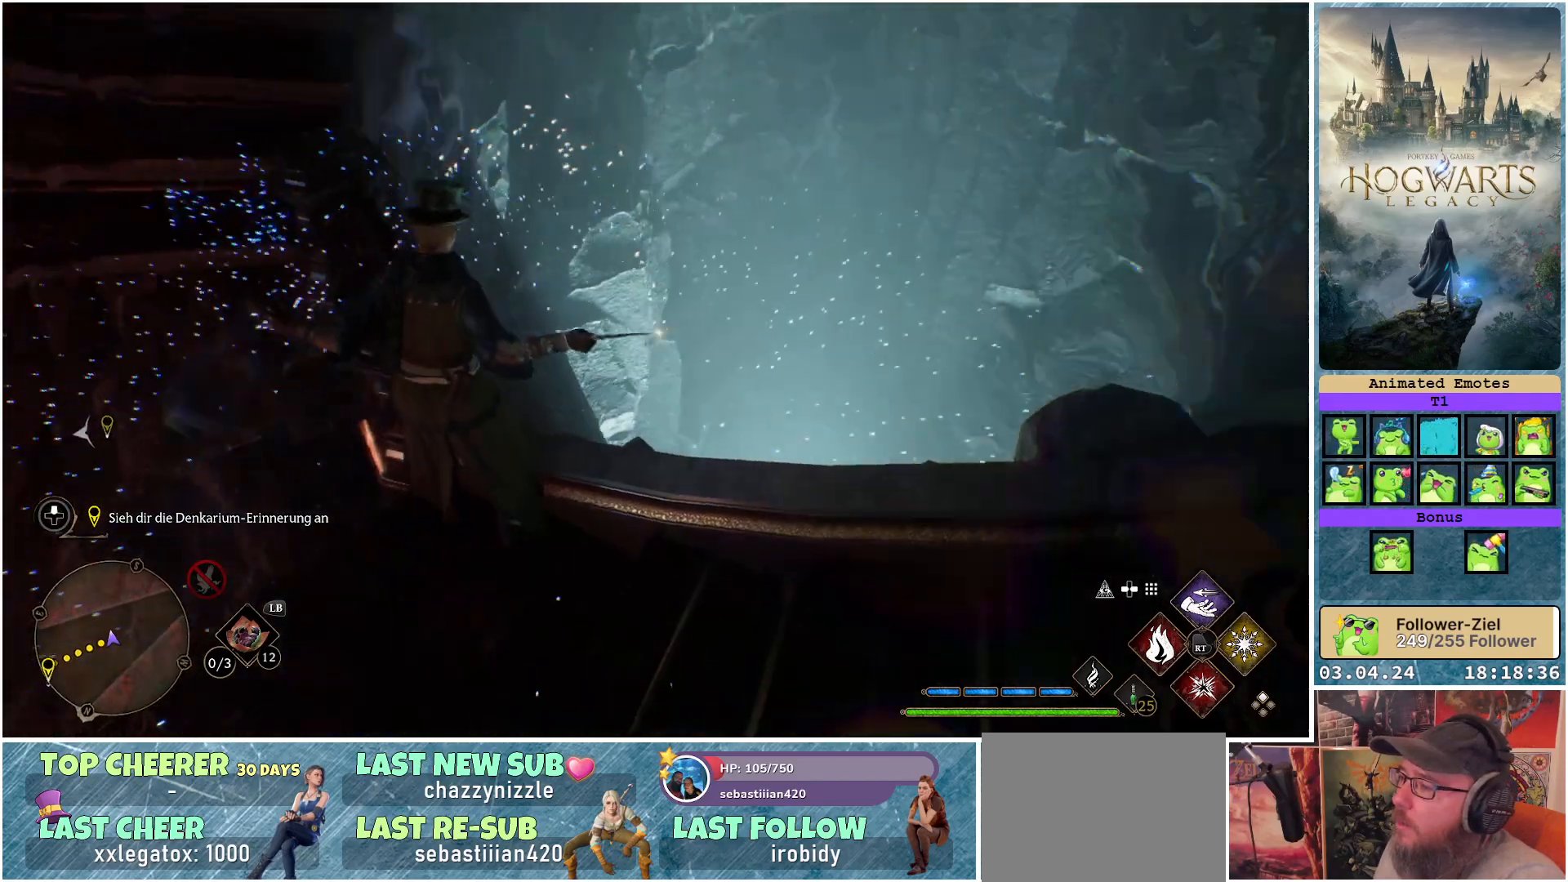
{"buttons": [], "left_stick": "center", "right_stick": "up", "events": [[300, "right_stick", "up"]]}
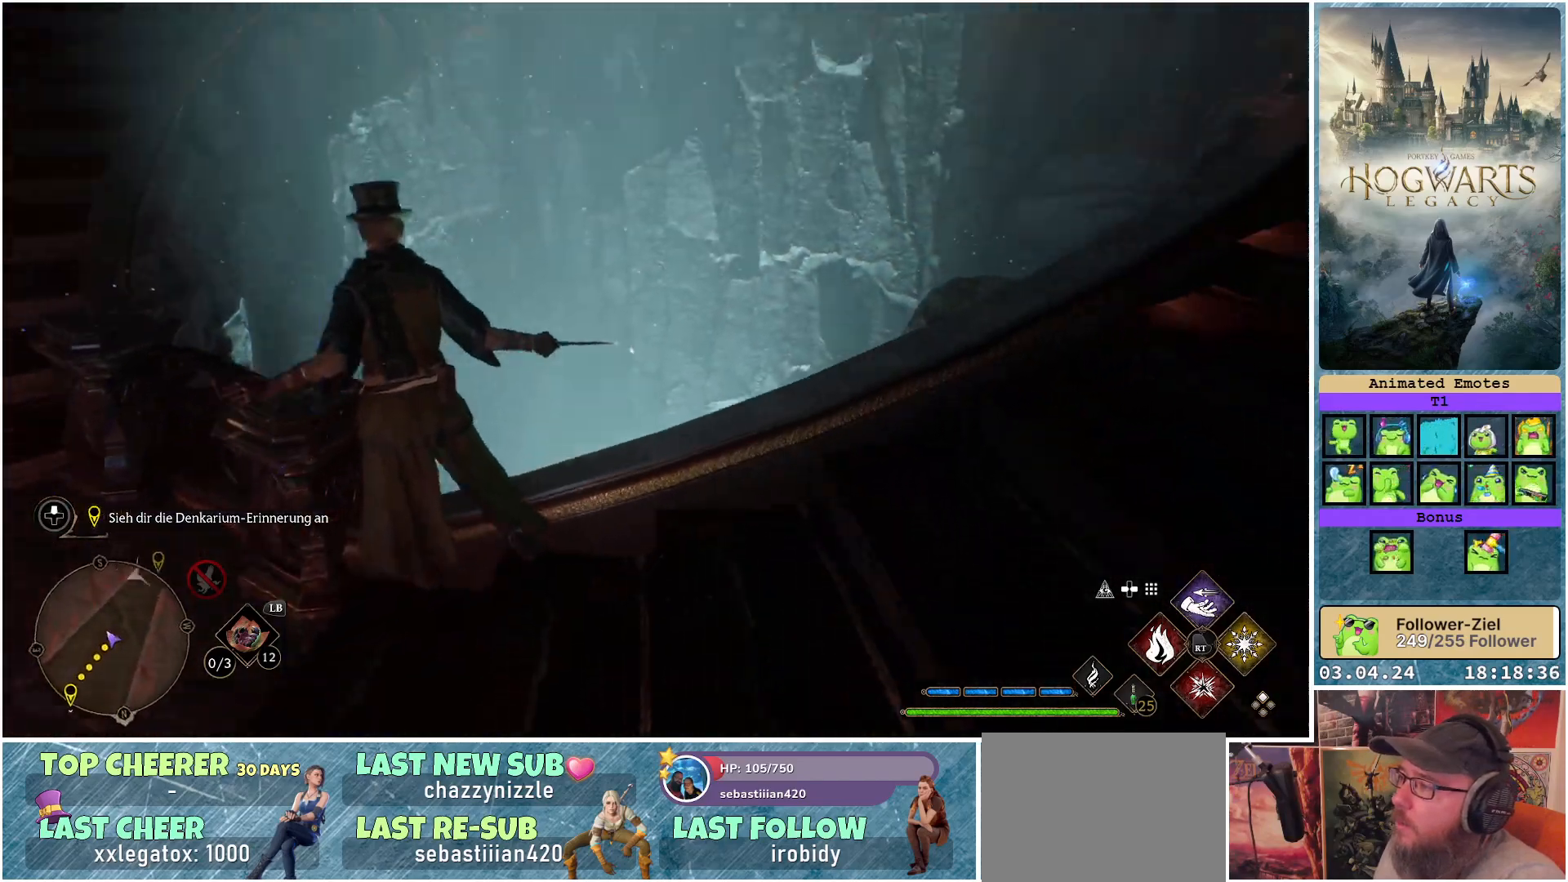
{"buttons": [], "left_stick": "down-left", "right_stick": "left", "events": [[33, "right_stick", "center"], [233, "left_stick", "down-left"], [267, "right_stick", "left"]]}
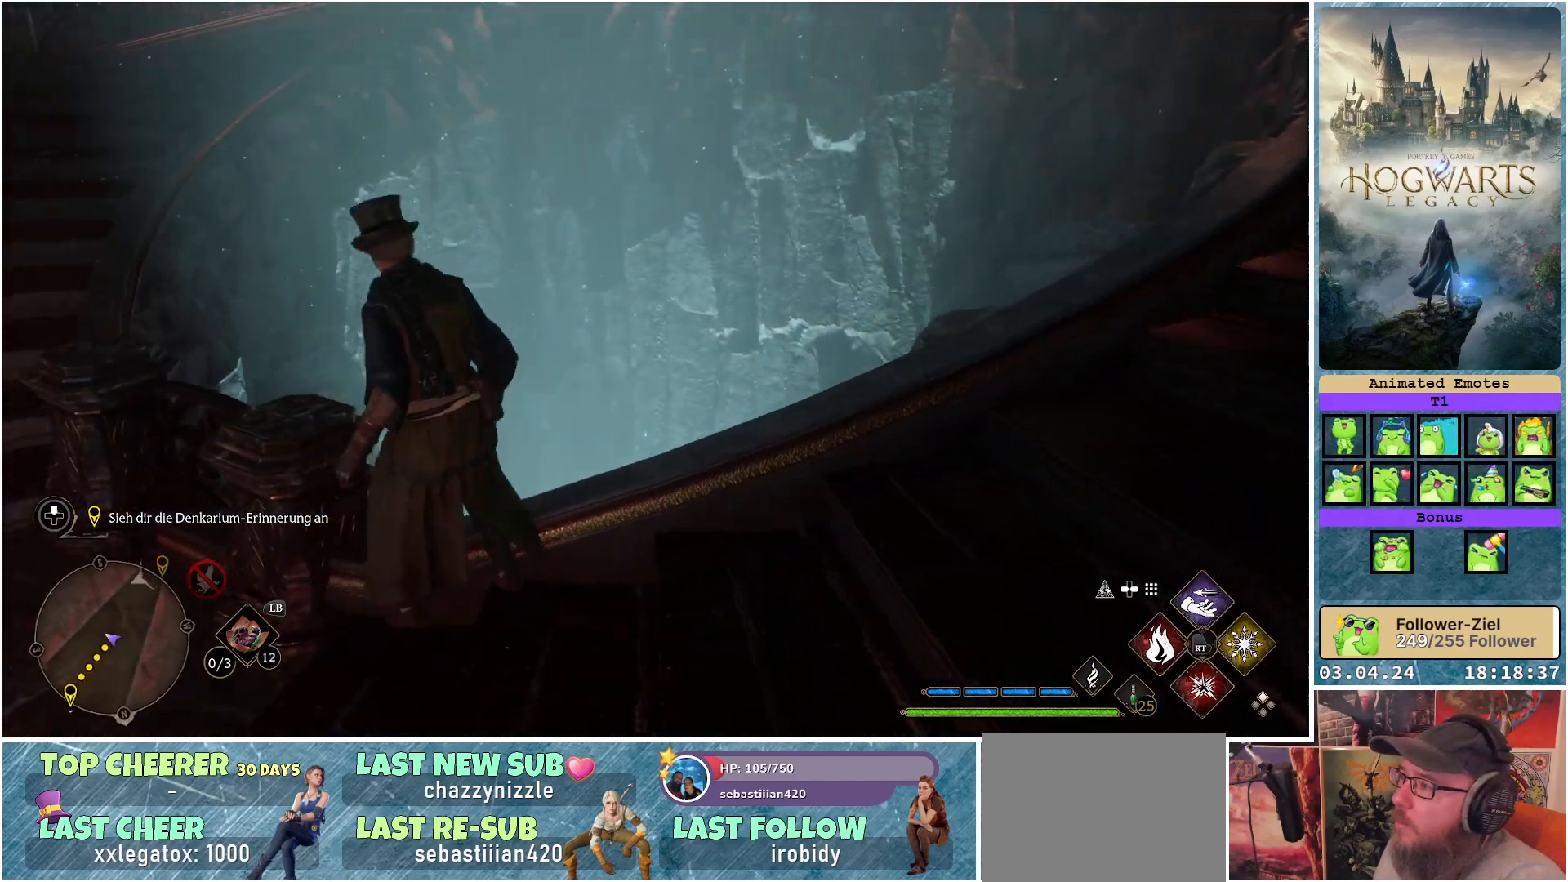
{"buttons": [], "left_stick": "up-left", "right_stick": "center", "events": [[333, "left_stick", "up-left"], [400, "right_stick", "center"]]}
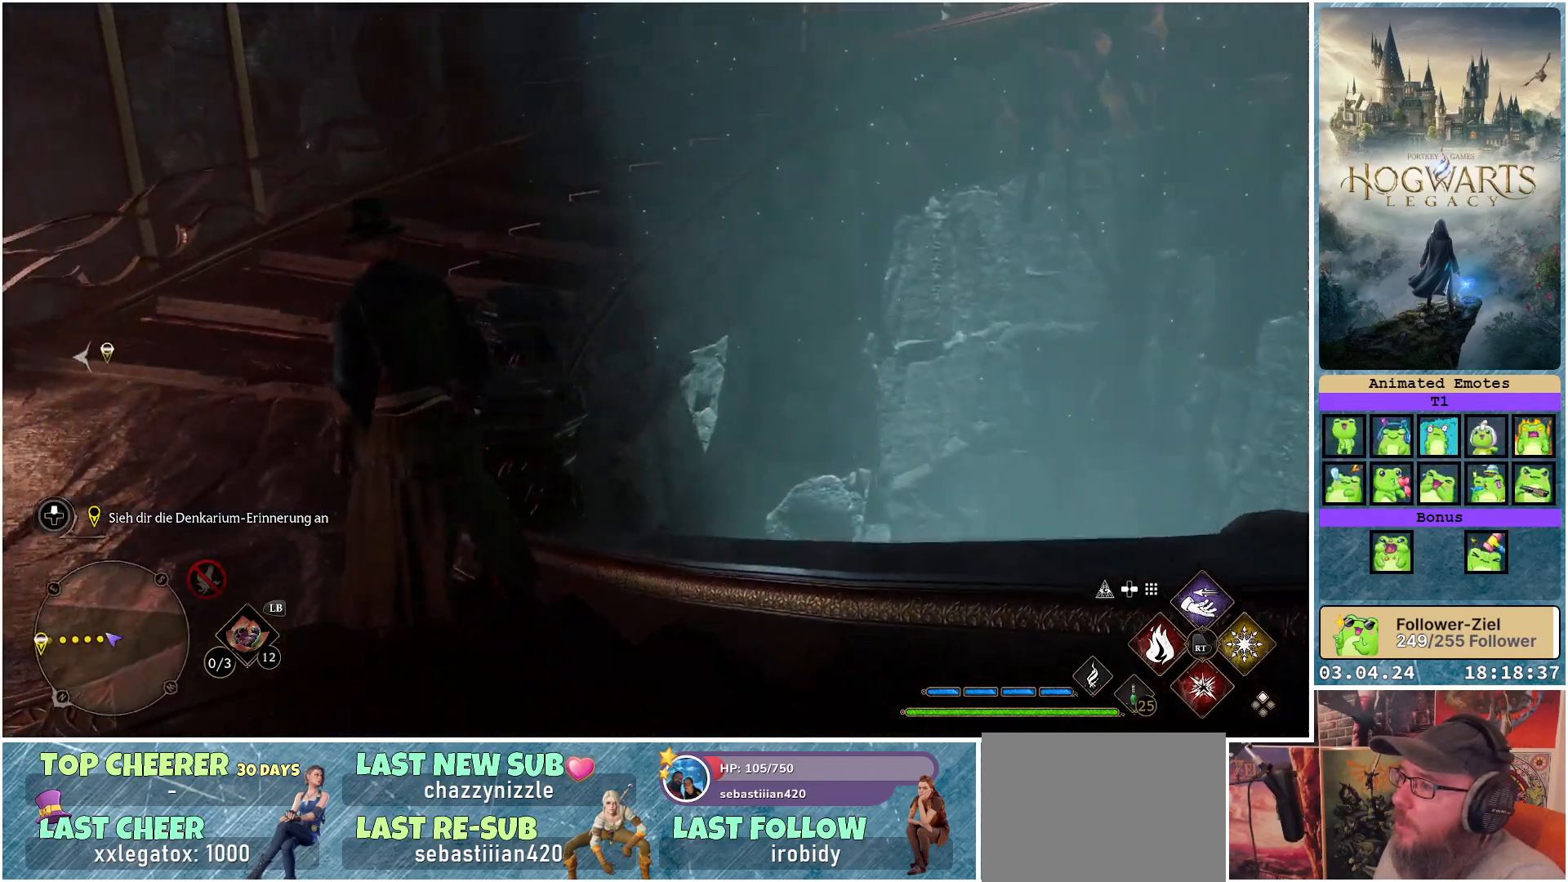
{"buttons": [], "left_stick": "center", "right_stick": "left", "events": [[167, "right_stick", "left"], [350, "left_stick", "center"]]}
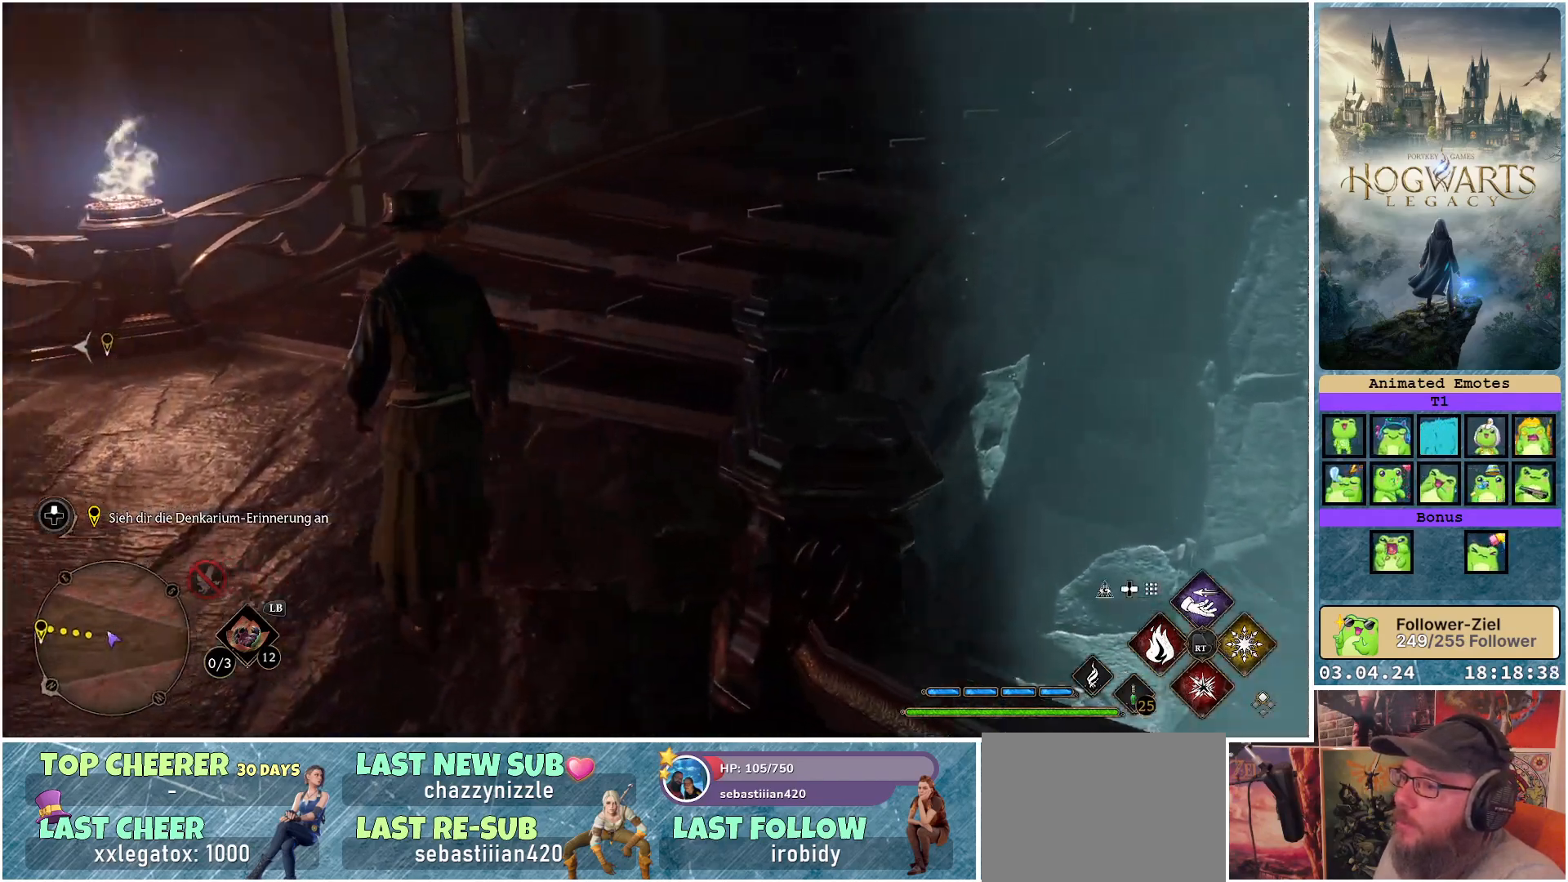
{"buttons": [], "left_stick": "center", "right_stick": "up-left", "events": [[283, "right_stick", "up-left"]]}
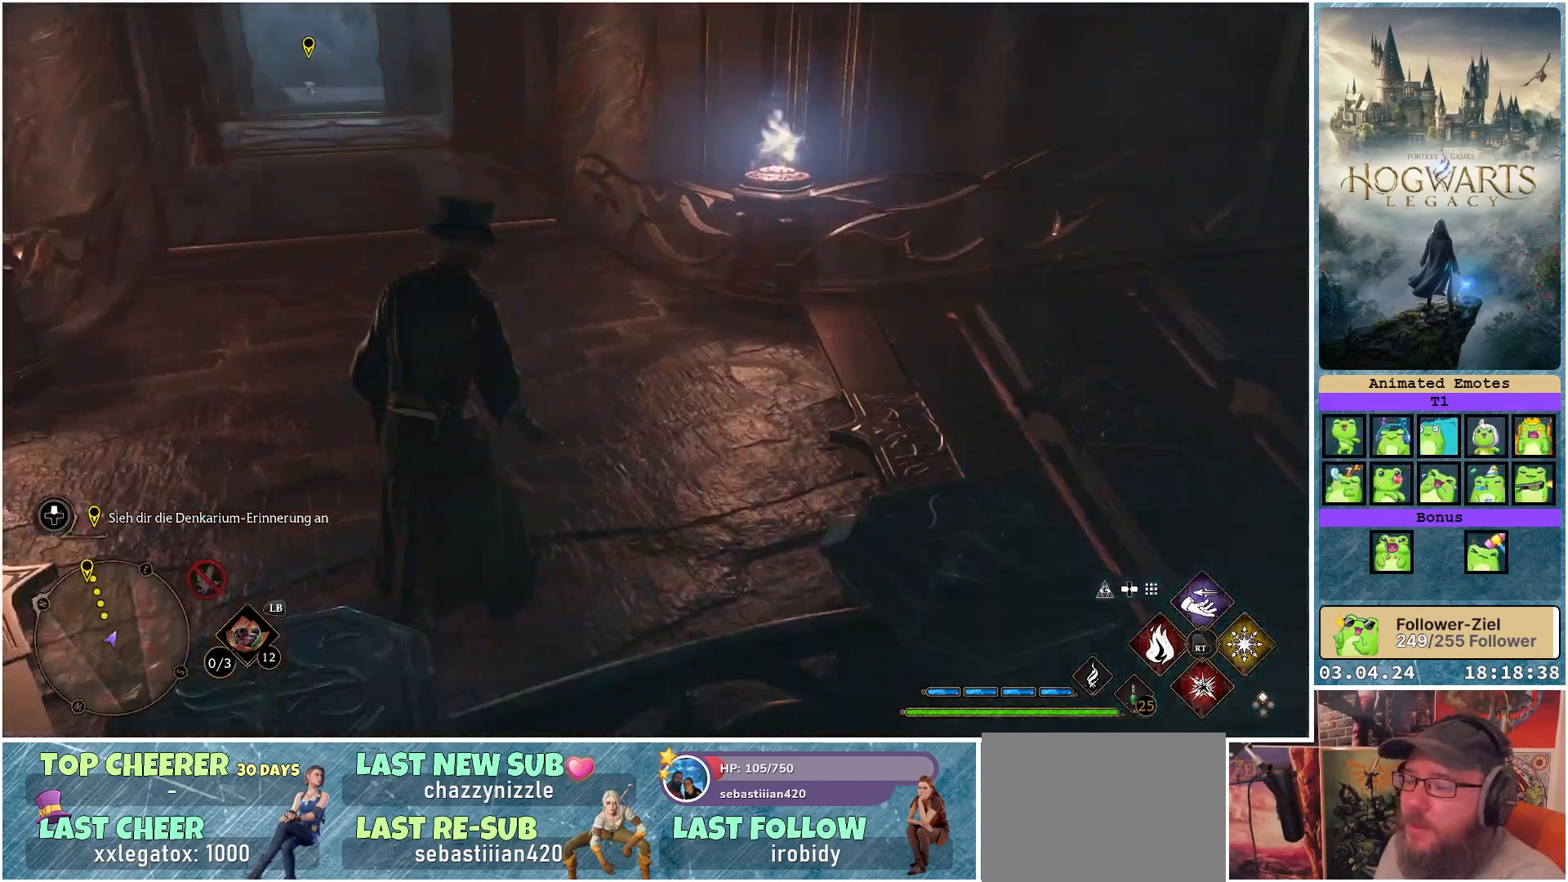
{"buttons": [], "left_stick": "up", "right_stick": "center", "events": [[33, "right_stick", "center"], [67, "left_stick", "up"], [250, "right_stick", "up"], [433, "right_stick", "center"]]}
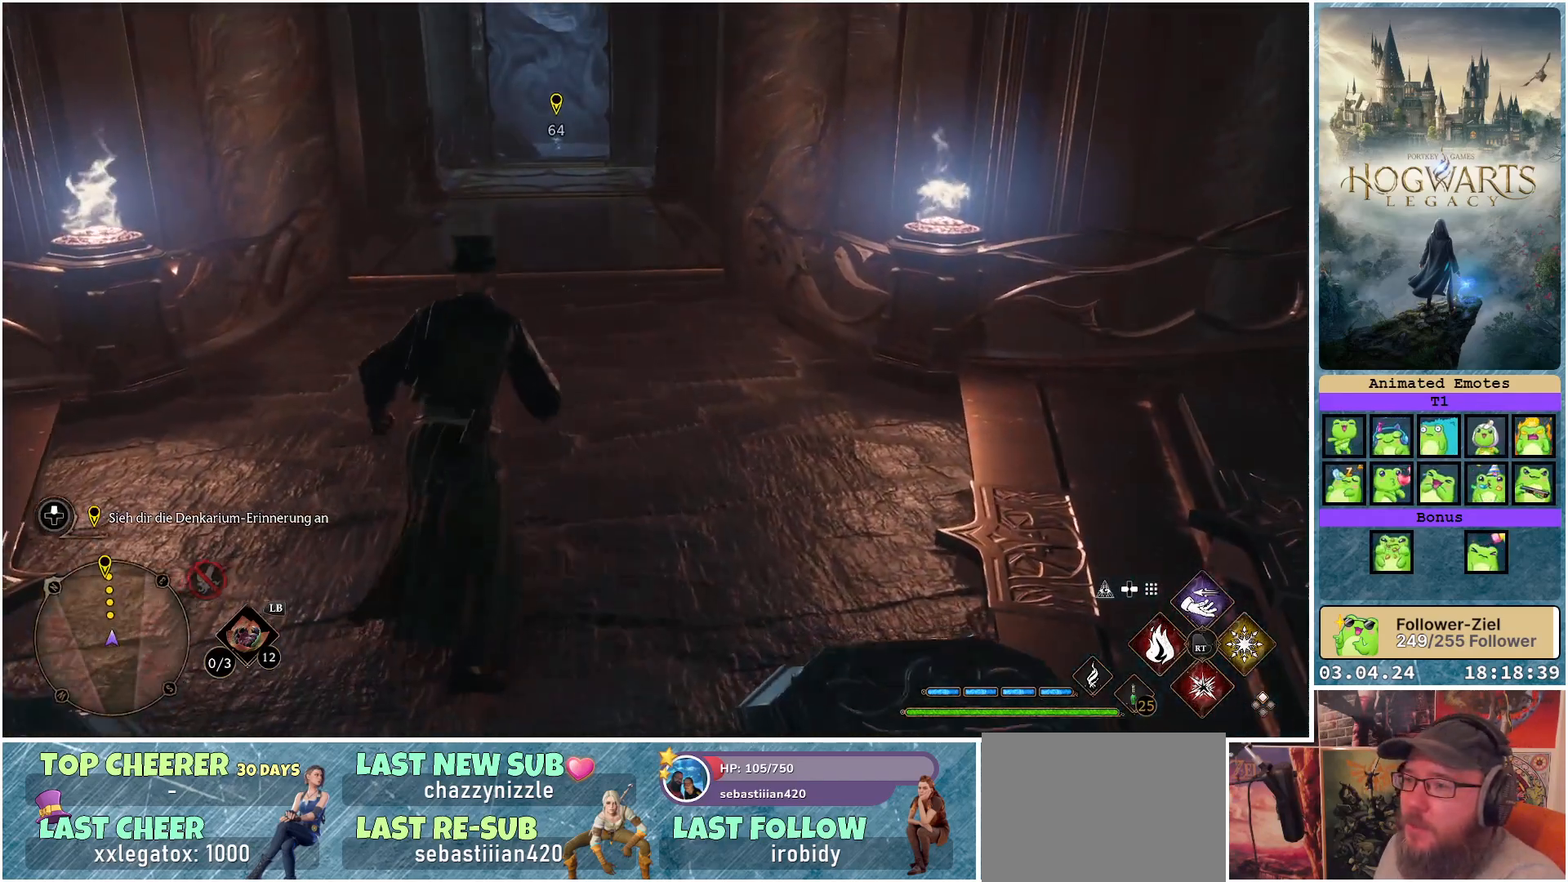
{"buttons": [], "left_stick": "up", "right_stick": "center", "events": [[267, "right_stick", "up"], [450, "right_stick", "center"]]}
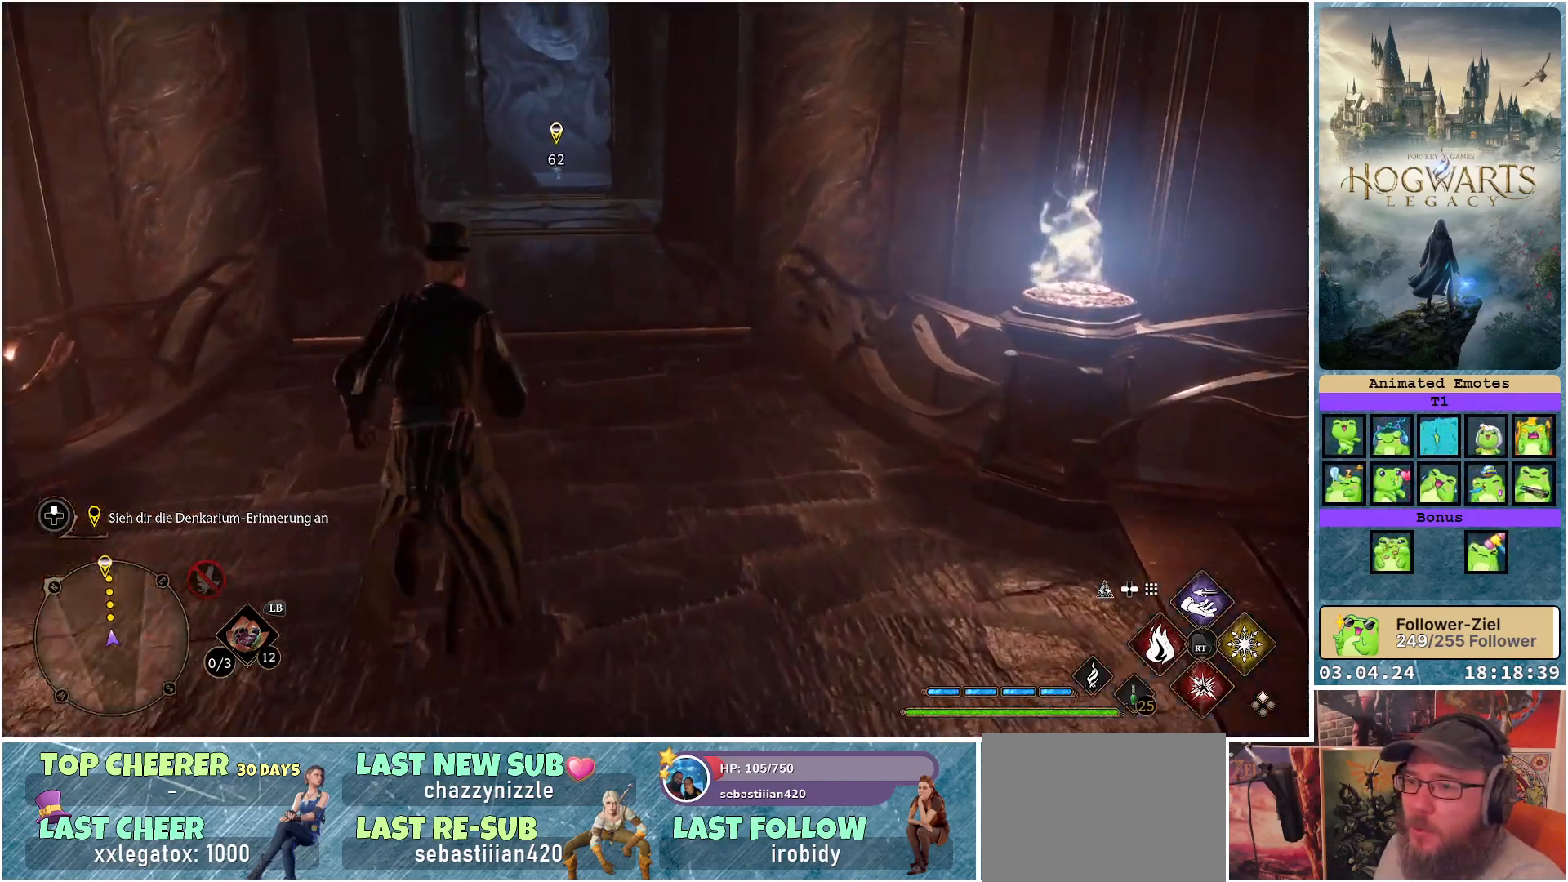
{"buttons": [], "left_stick": "up", "right_stick": "center", "events": [[283, "right_stick", "up"], [450, "right_stick", "center"]]}
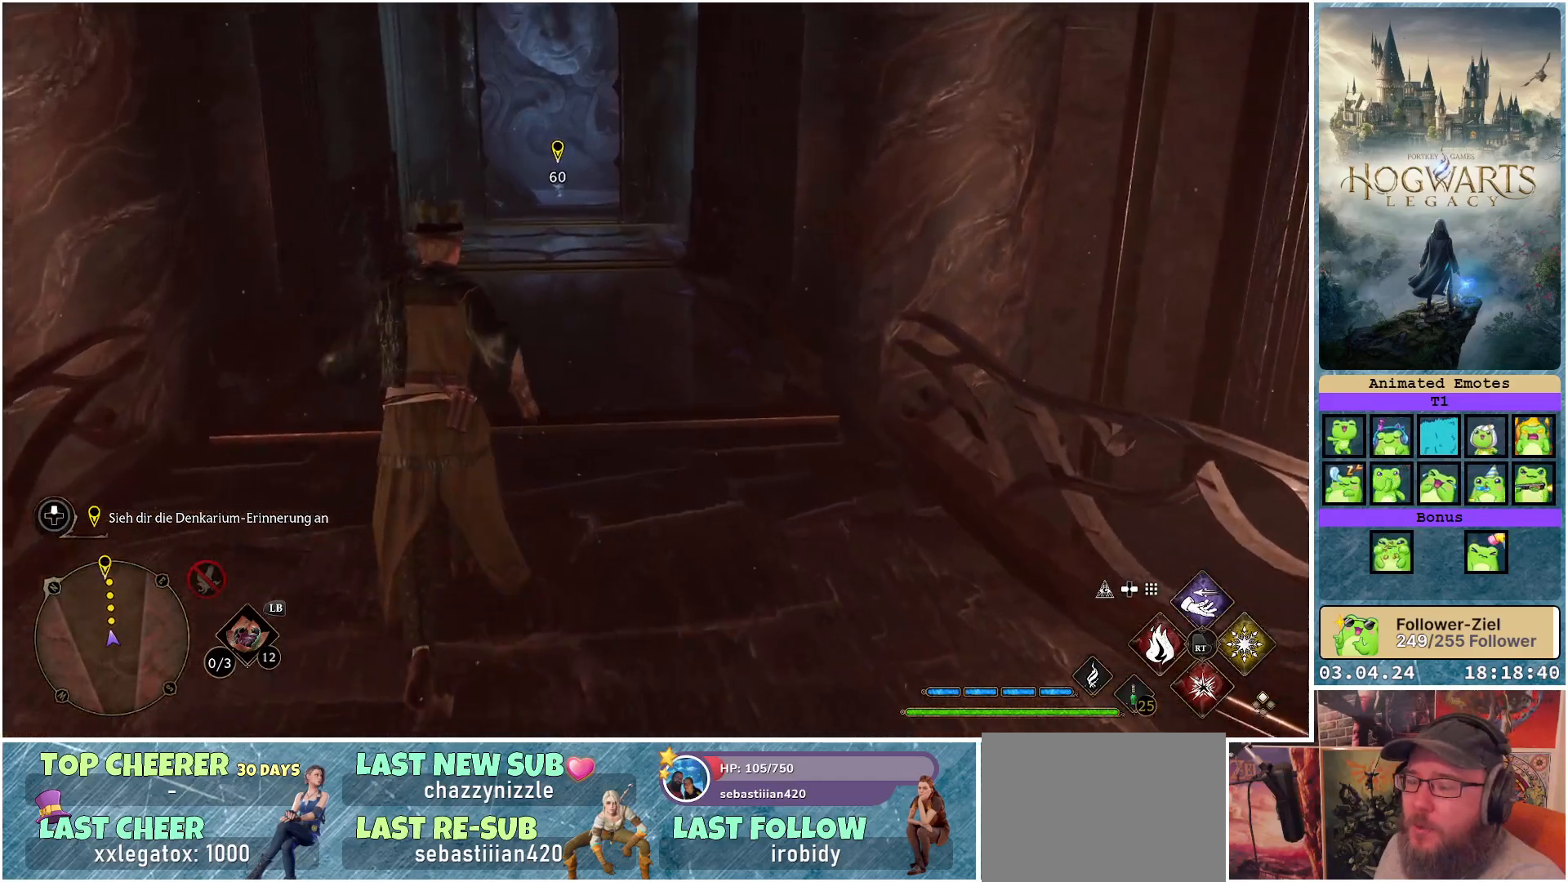
{"buttons": [], "left_stick": "up", "right_stick": "up", "events": [[233, "right_stick", "left"], [433, "right_stick", "up"]]}
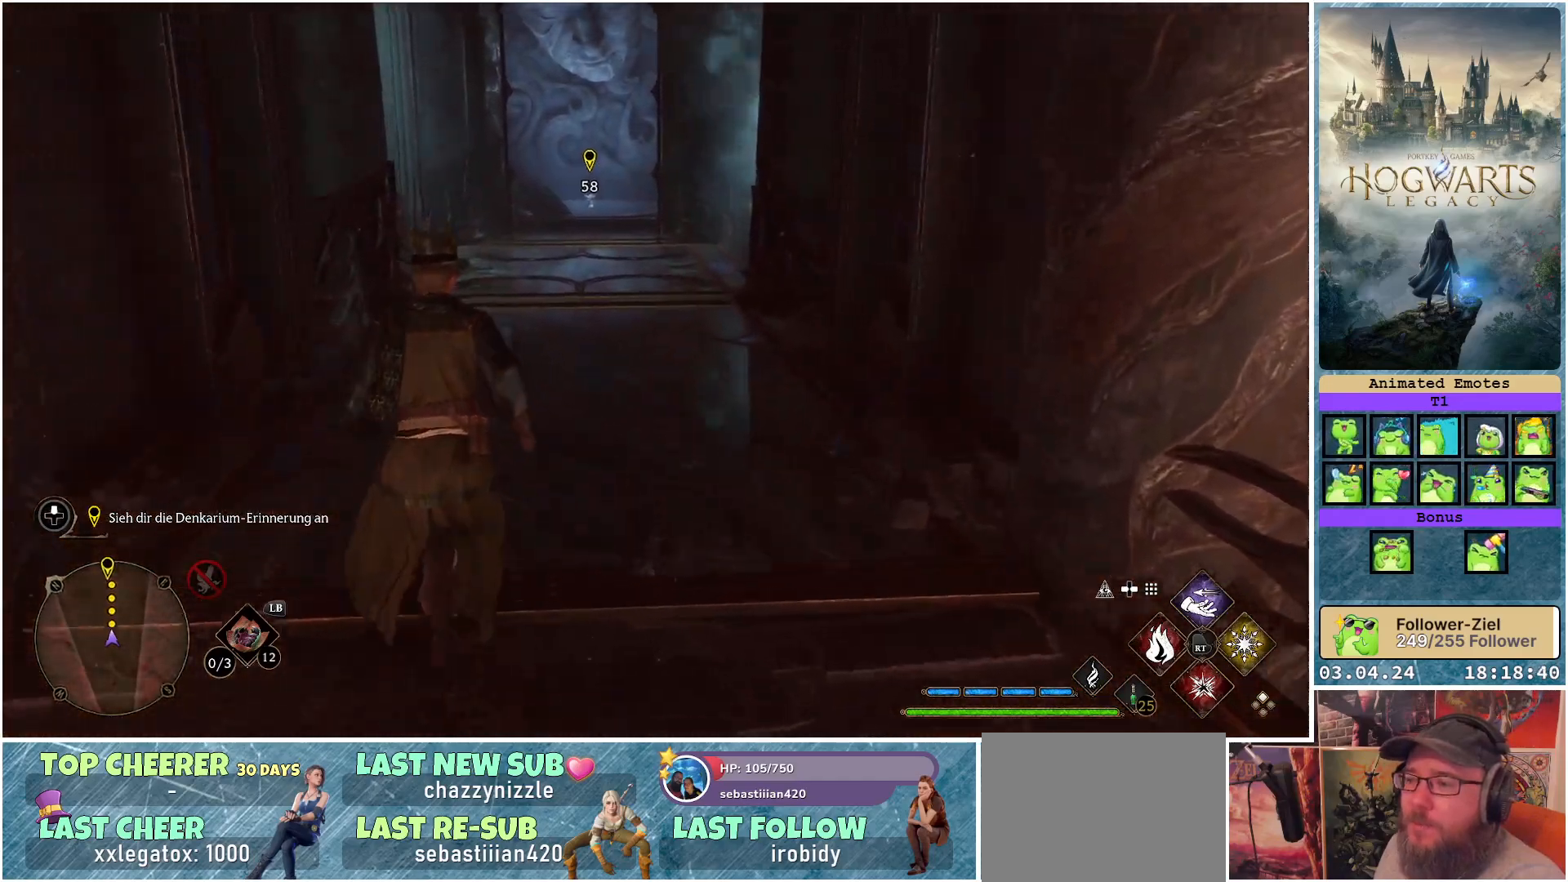
{"buttons": ["DPAD_LEFT"], "left_stick": "center", "right_stick": "center", "events": [[133, "left_stick", "center"], [167, "right_stick", "center"], [417, "DPAD_LEFT", "down"]]}
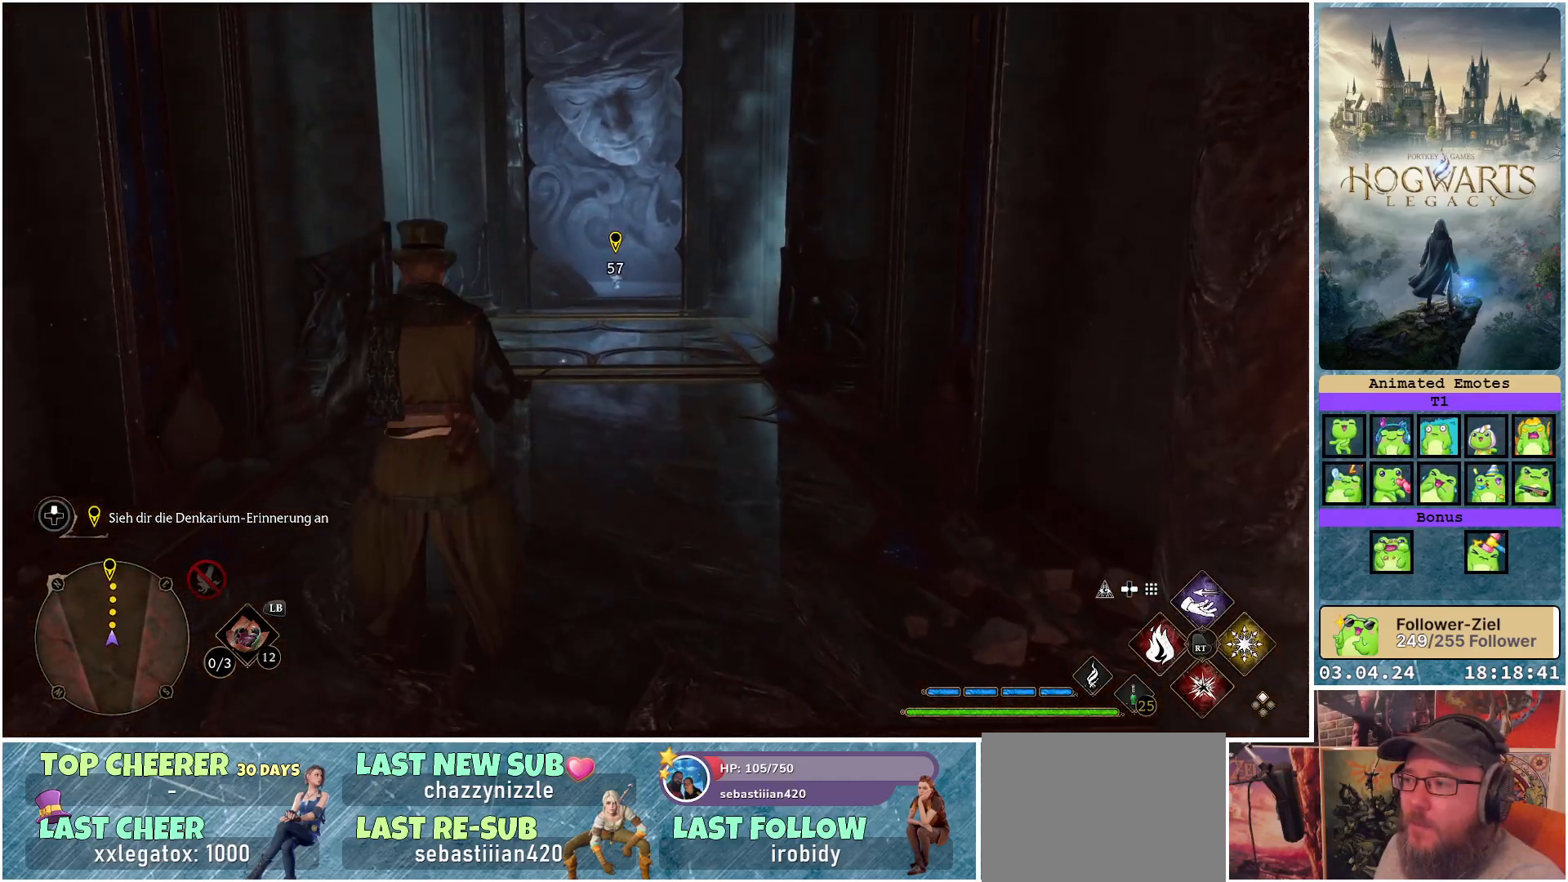
{"buttons": [], "left_stick": "up", "right_stick": "up", "events": [[17, "DPAD_LEFT", "up"], [417, "right_stick", "up"], [433, "left_stick", "up"]]}
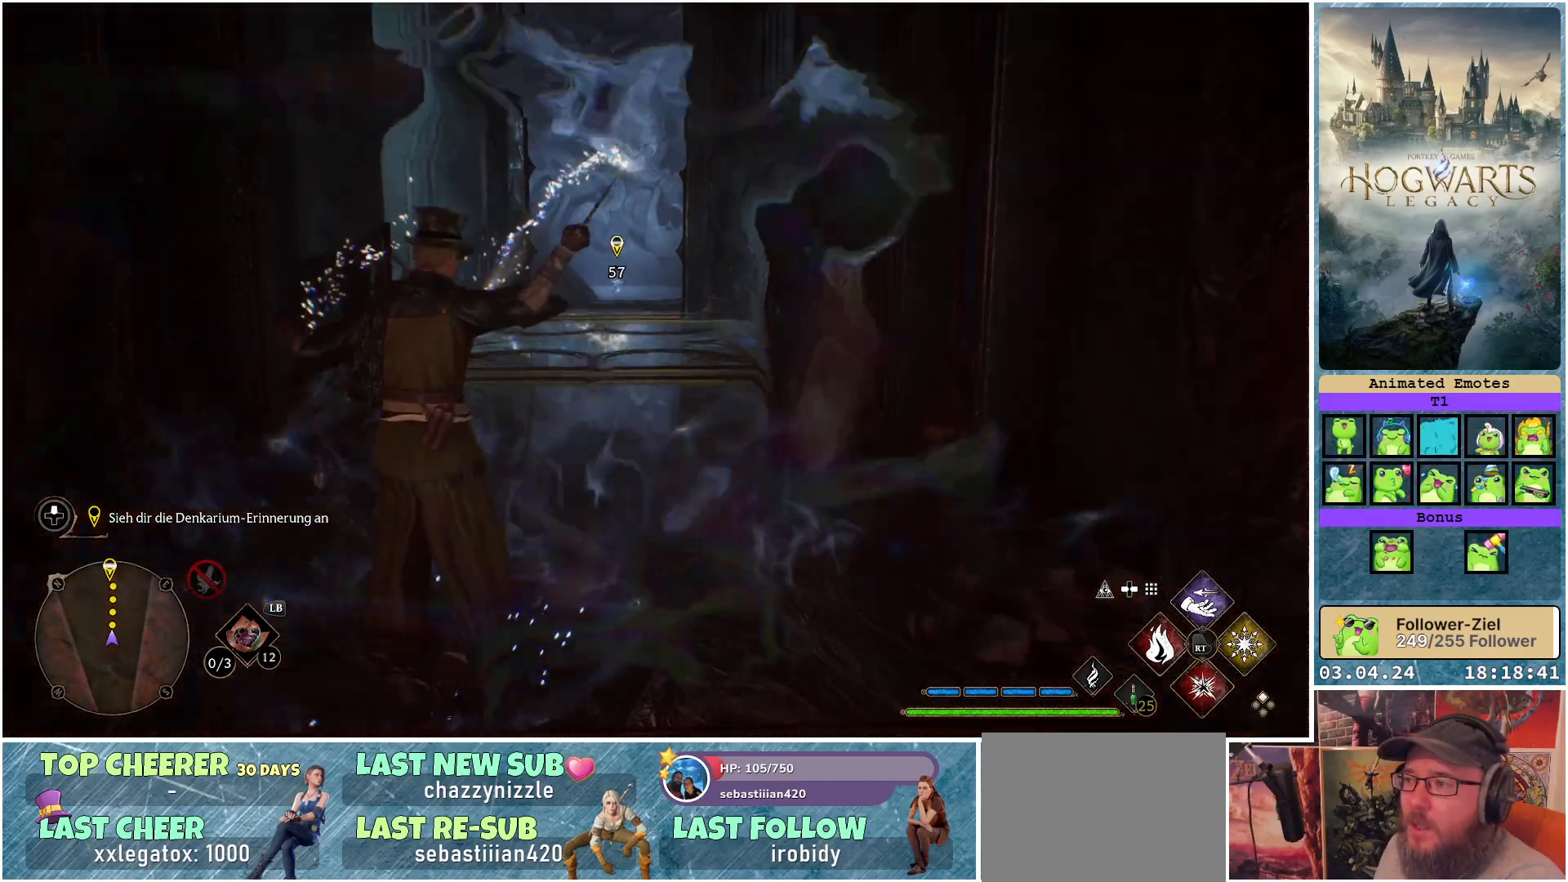
{"buttons": [], "left_stick": "up", "right_stick": "center", "events": [[117, "right_stick", "center"]]}
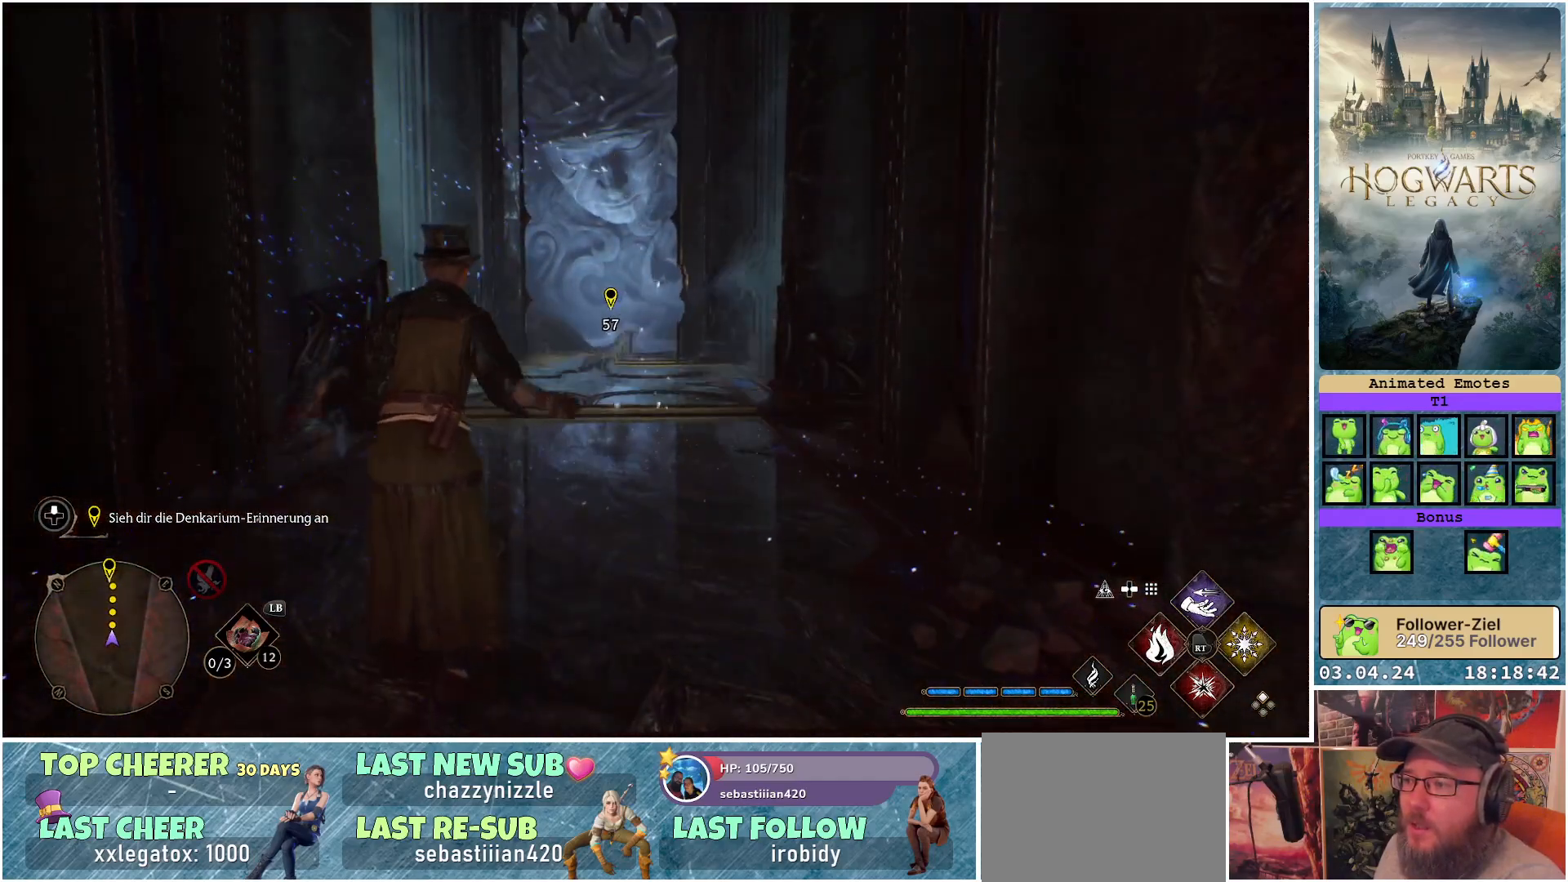
{"buttons": [], "left_stick": "up", "right_stick": "up", "events": [[350, "right_stick", "up"]]}
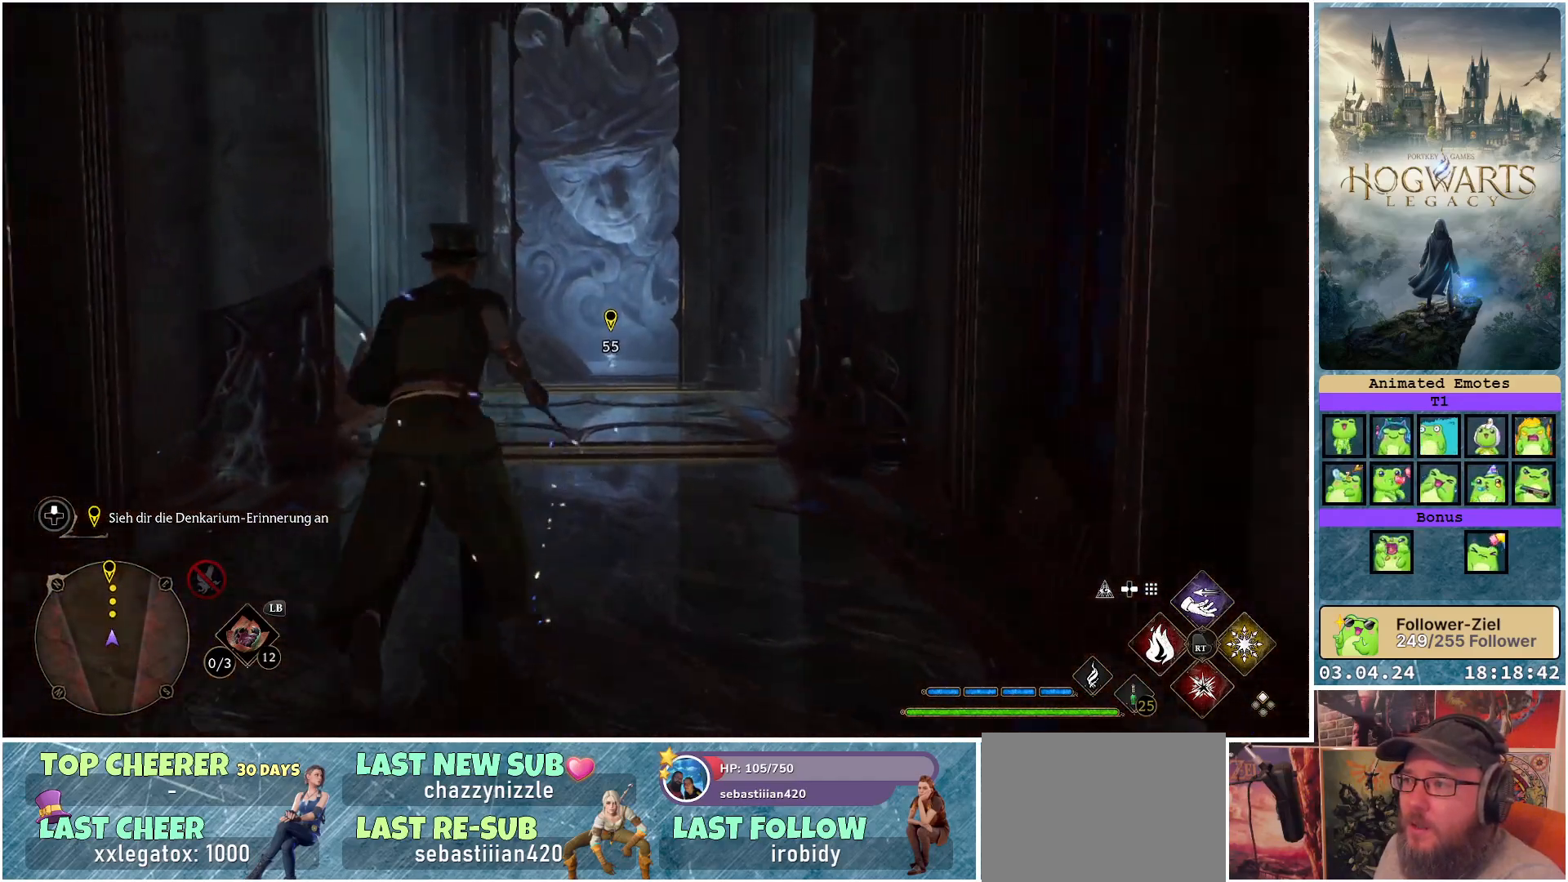
{"buttons": [], "left_stick": "up", "right_stick": "down", "events": [[183, "right_stick", "center"], [433, "right_stick", "down"]]}
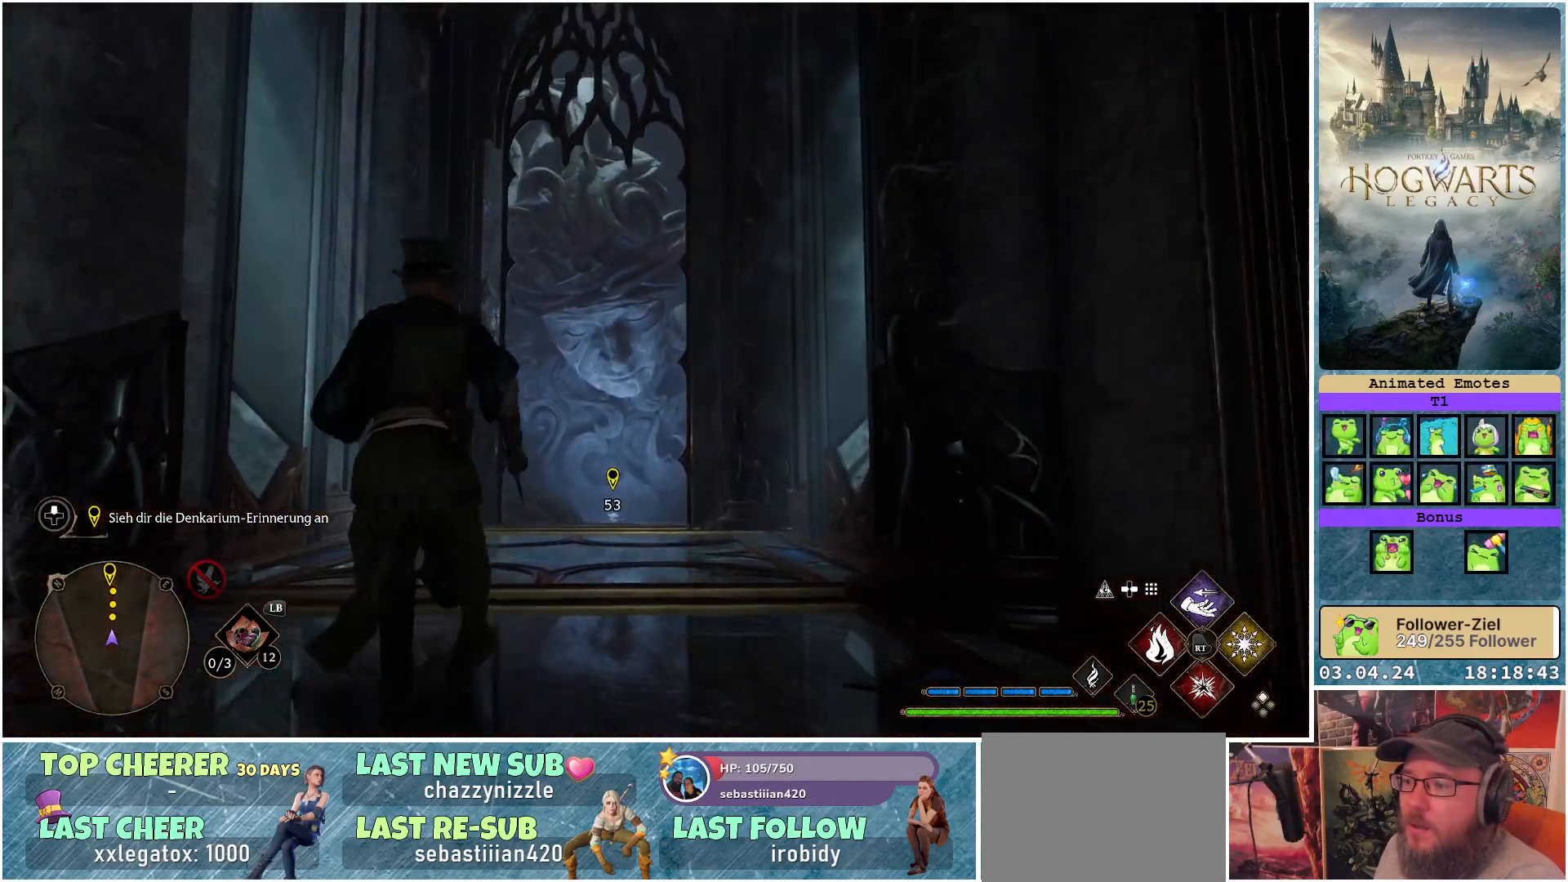
{"buttons": [], "left_stick": "up-left", "right_stick": "center", "events": [[383, "right_stick", "center"], [450, "left_stick", "up-left"]]}